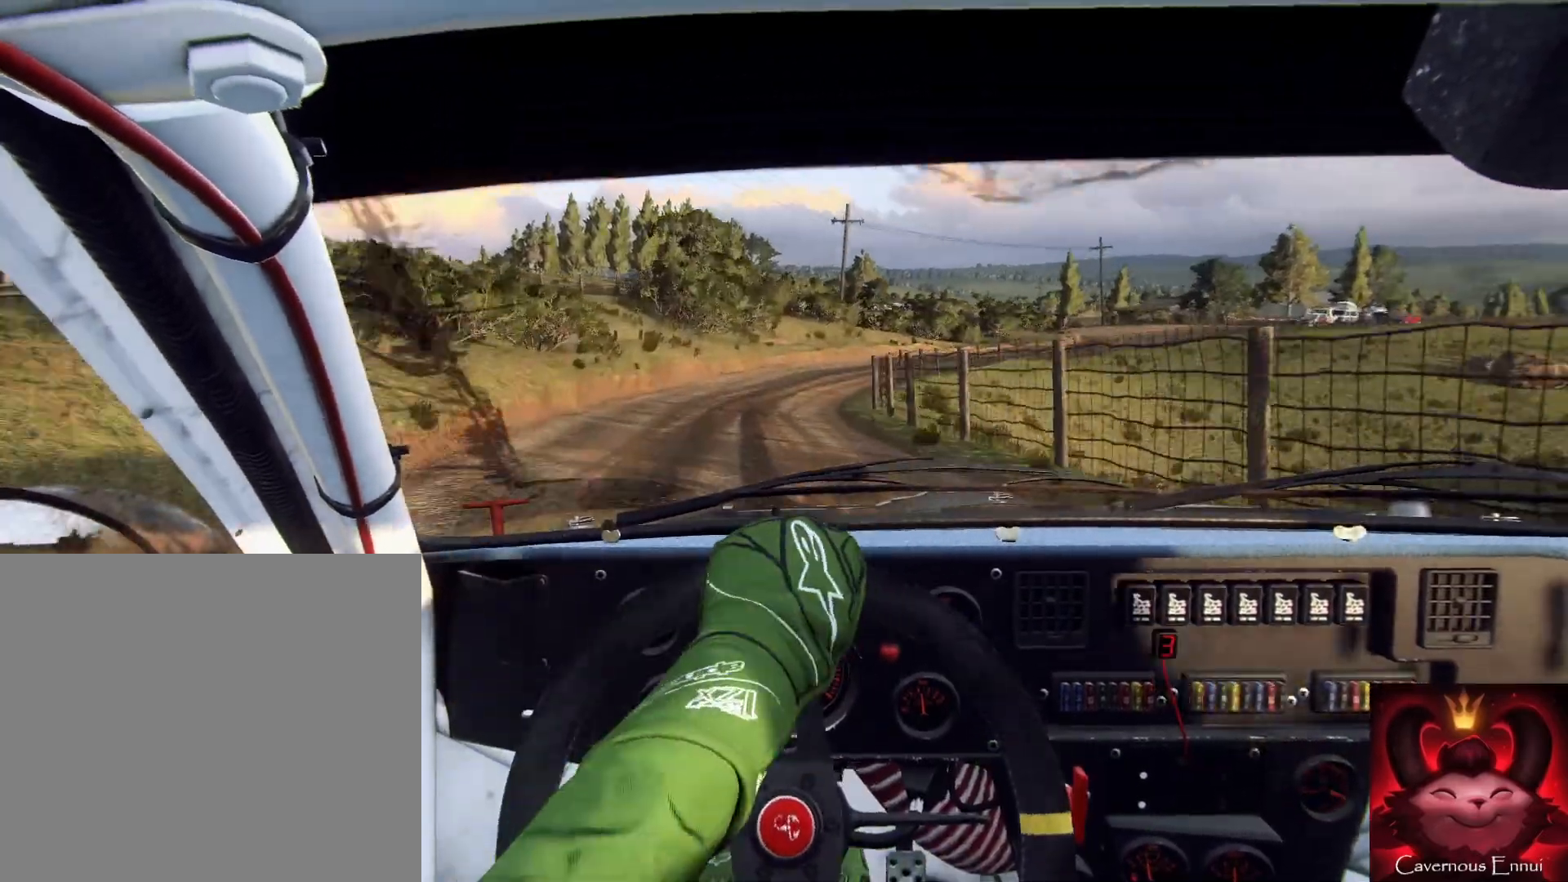
Gameplay with a controller (Xbox layout); each line is a JSON object with the inputs held at the frame after it. "events" lists button and stick changes between this image and that frame as [ms after this image, input, new state], when the widget could be followed in between.
{"buttons": [], "left_stick": "down-left", "right_stick": "center", "events": [[33, "right_stick", "center"], [100, "L2", "down"], [200, "L2", "up"], [267, "right_stick", "up"], [333, "left_stick", "down-left"], [500, "right_stick", "center"]]}
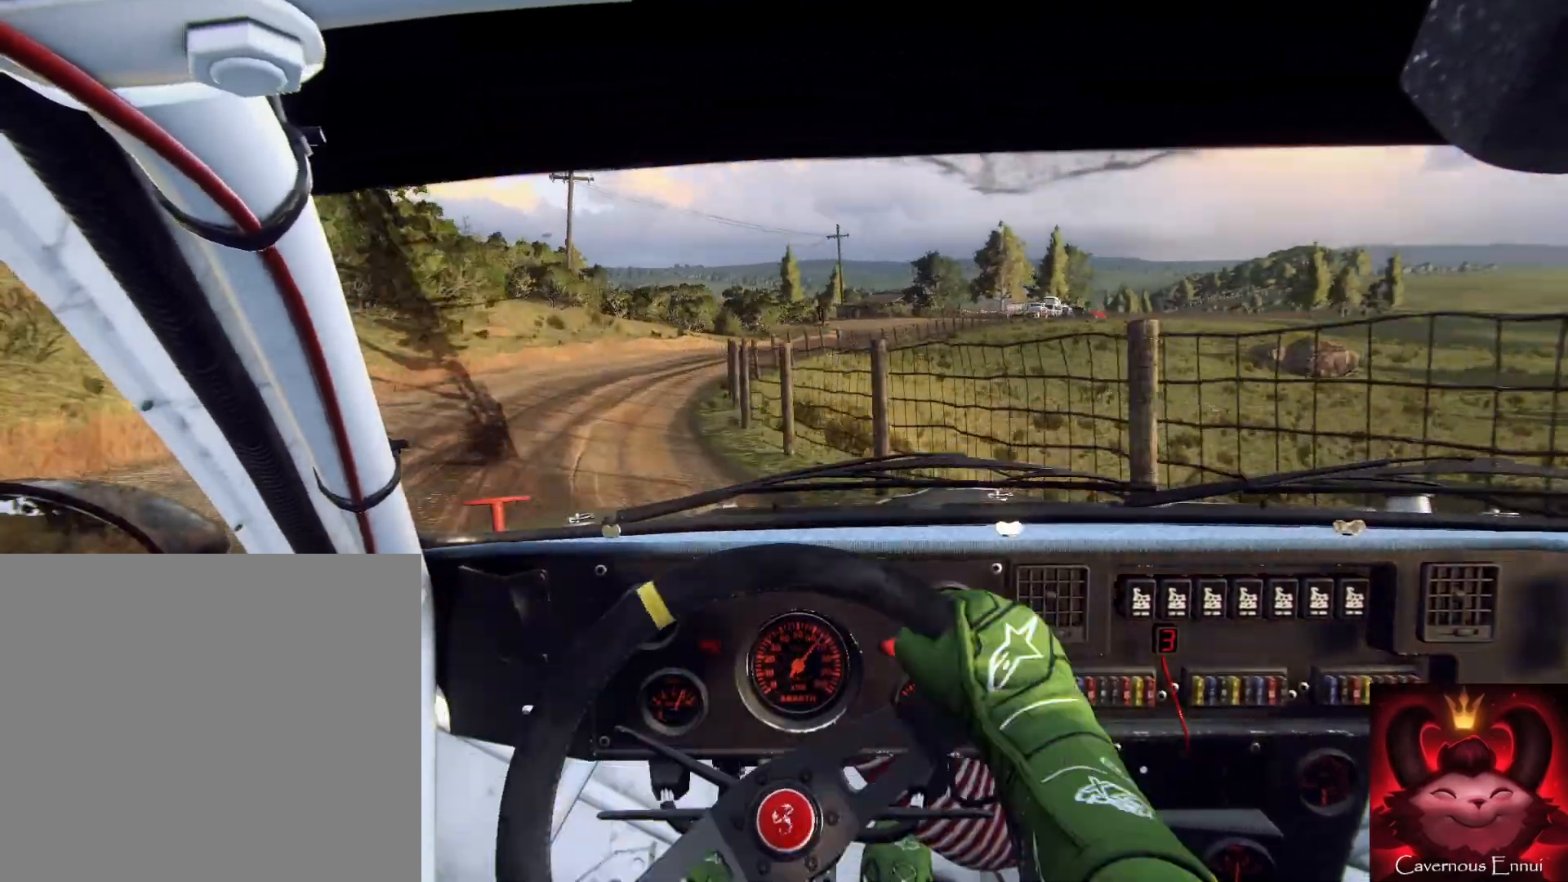
{"buttons": ["L2"], "left_stick": "center", "right_stick": "center", "events": [[233, "left_stick", "center"], [267, "right_stick", "up"], [367, "left_stick", "left"], [400, "right_stick", "center"], [433, "left_stick", "center"], [500, "L2", "down"]]}
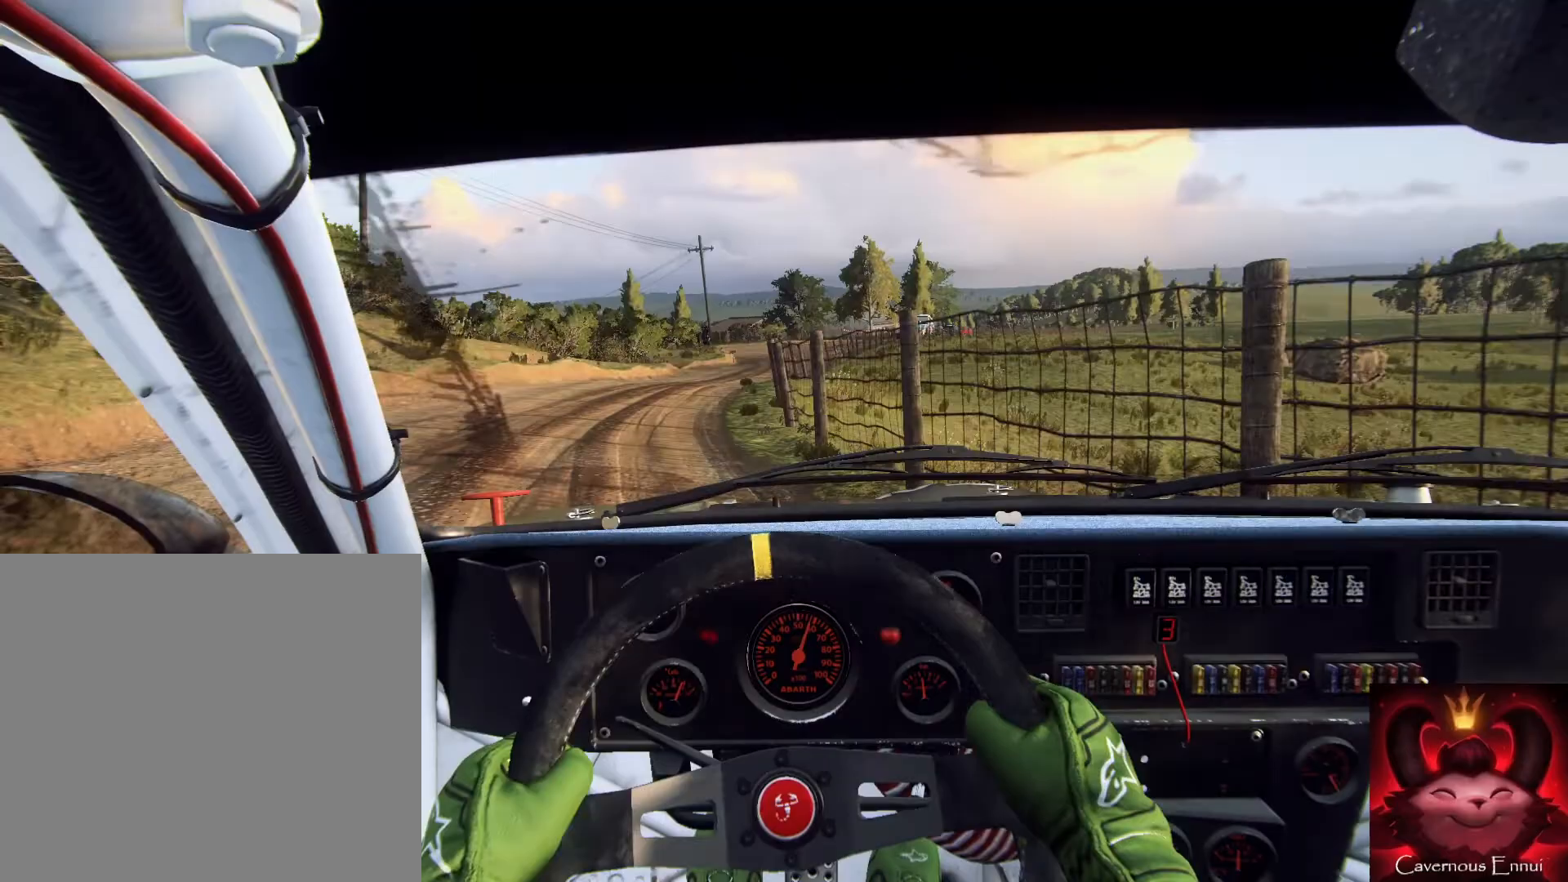
{"buttons": [], "left_stick": "down-left", "right_stick": "center", "events": [[67, "left_stick", "right"], [133, "L2", "up"], [367, "left_stick", "down-left"], [367, "right_stick", "up"], [467, "right_stick", "center"]]}
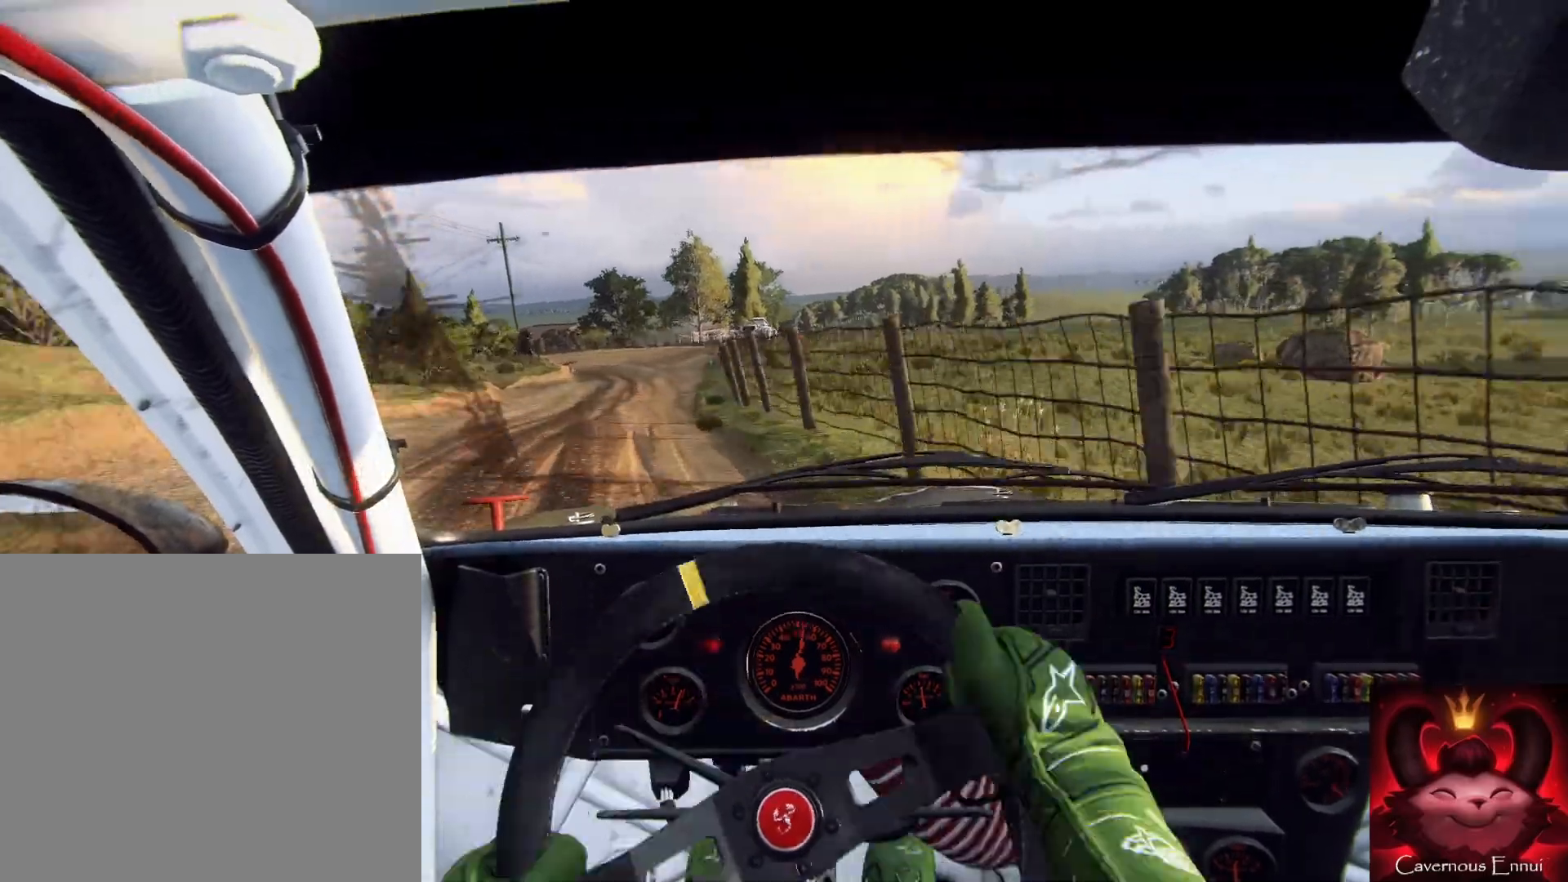
{"buttons": [], "left_stick": "center", "right_stick": "up", "events": [[167, "right_stick", "up"], [233, "left_stick", "center"], [300, "left_stick", "left"], [433, "left_stick", "center"]]}
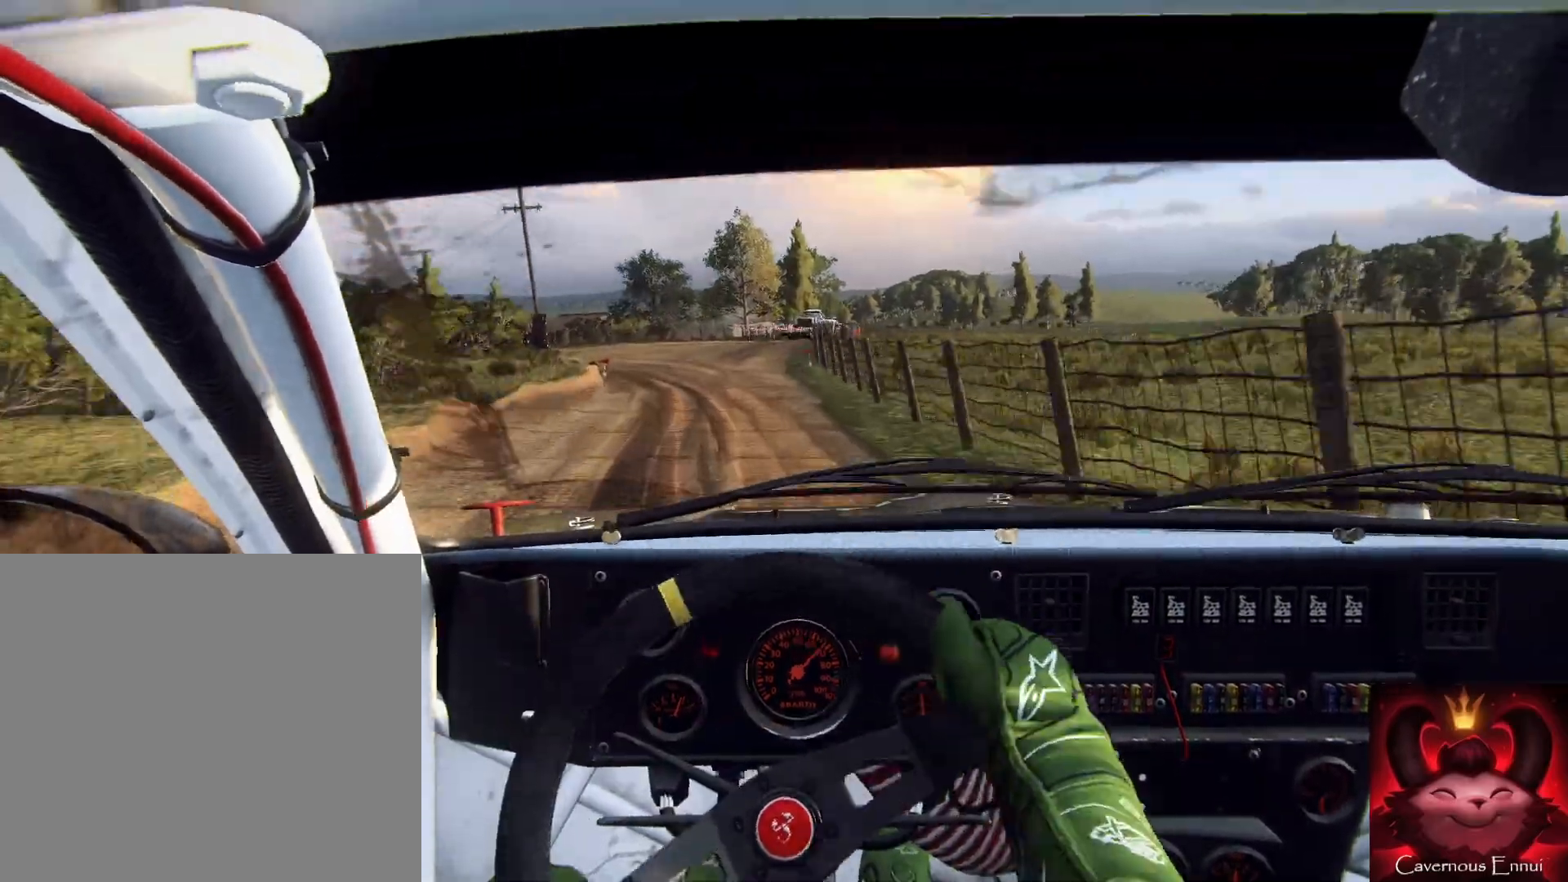
{"buttons": ["L2"], "left_stick": "center", "right_stick": "center", "events": [[167, "L2", "down"], [167, "left_stick", "right"], [167, "right_stick", "center"], [300, "L1", "down"], [300, "left_stick", "center"], [333, "L2", "up"], [400, "L1", "up"], [500, "L2", "down"]]}
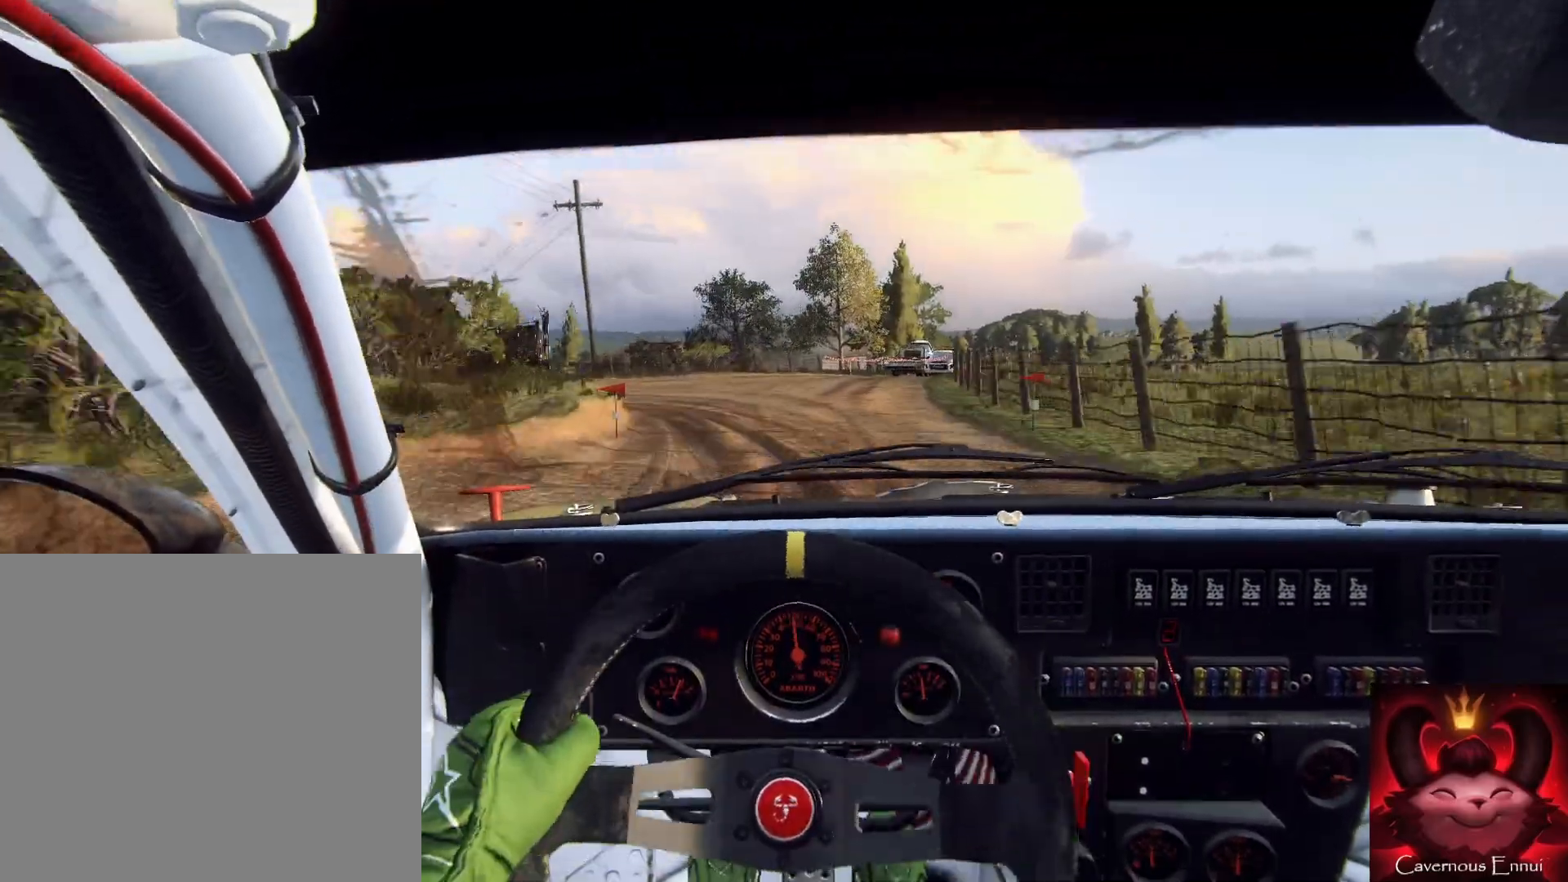
{"buttons": [], "left_stick": "left", "right_stick": "center", "events": [[33, "left_stick", "left"], [367, "L2", "up"]]}
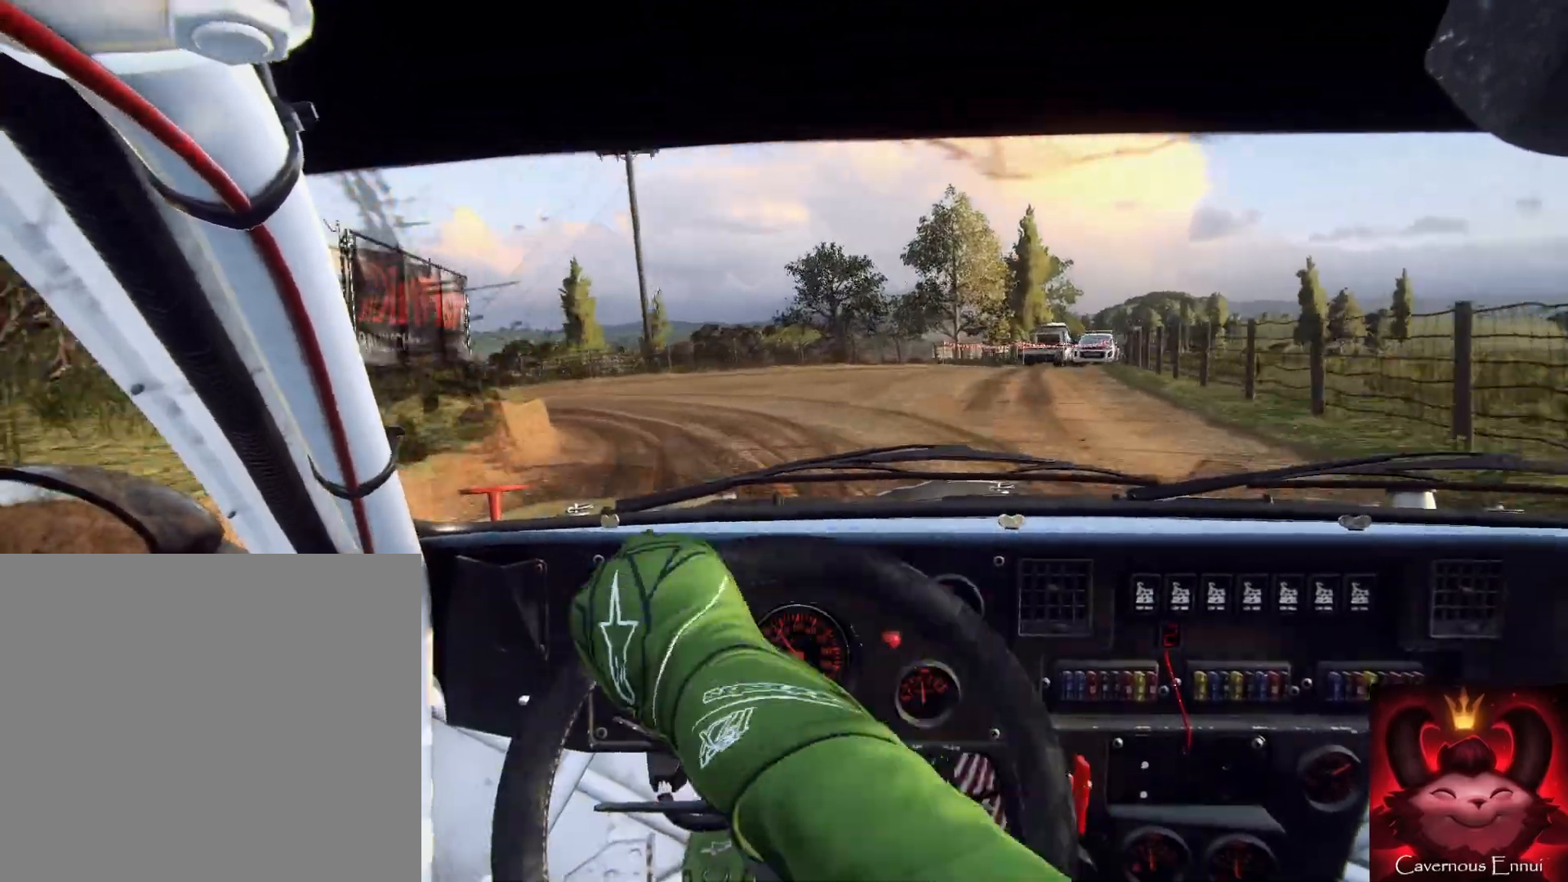
{"buttons": [], "left_stick": "right", "right_stick": "center", "events": [[267, "left_stick", "down"], [367, "left_stick", "center"], [367, "right_stick", "up"], [433, "right_stick", "center"], [500, "left_stick", "right"]]}
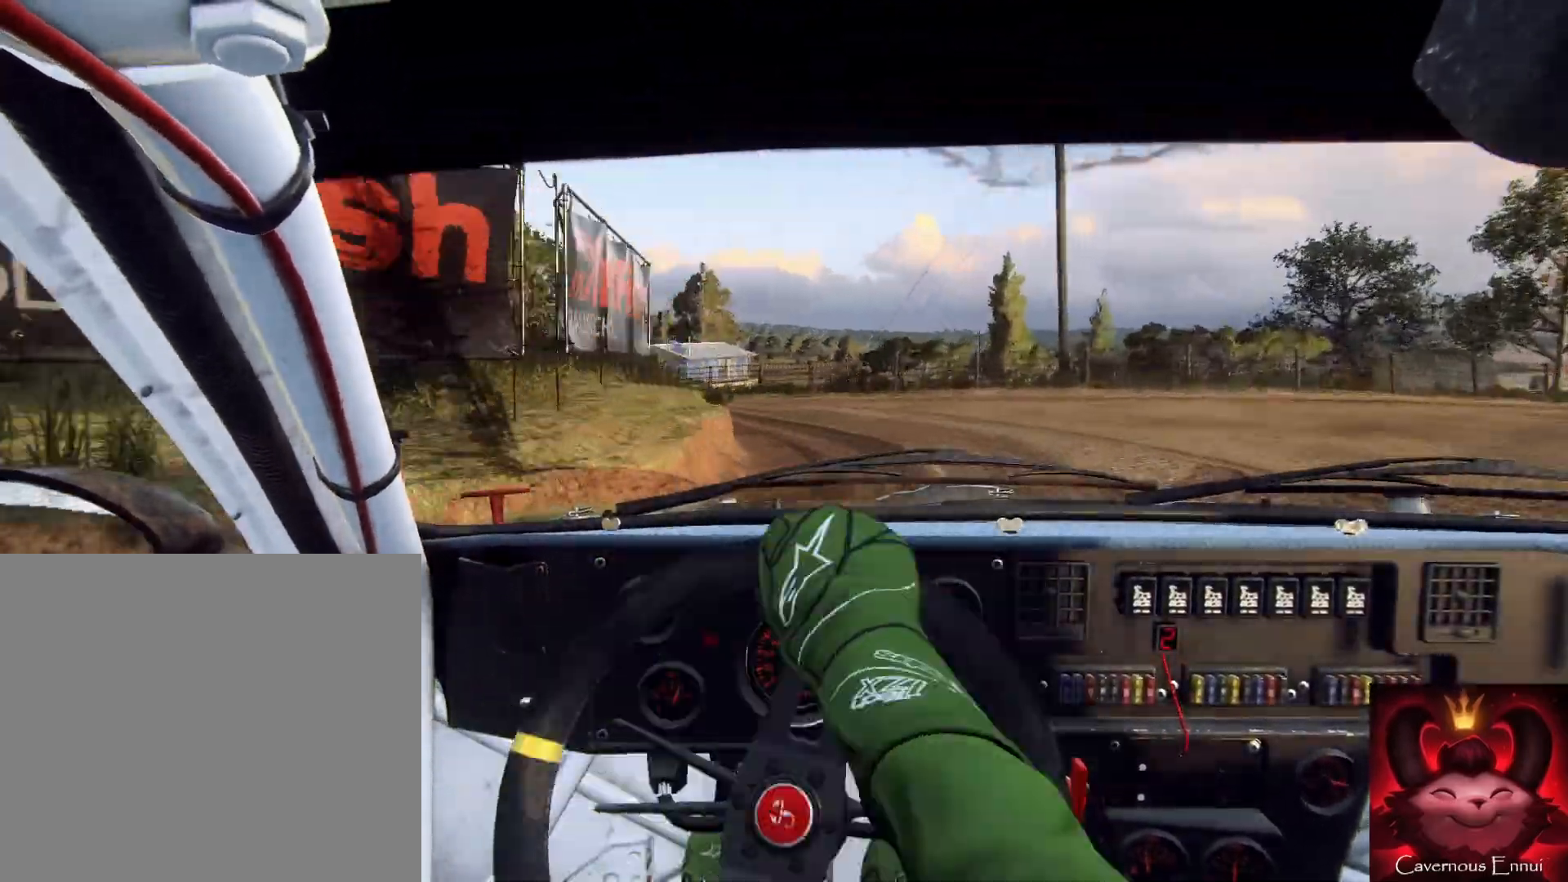
{"buttons": [], "left_stick": "right", "right_stick": "up", "events": [[133, "right_stick", "up"], [200, "left_stick", "center"], [267, "right_stick", "center"], [333, "left_stick", "right"], [500, "right_stick", "up"]]}
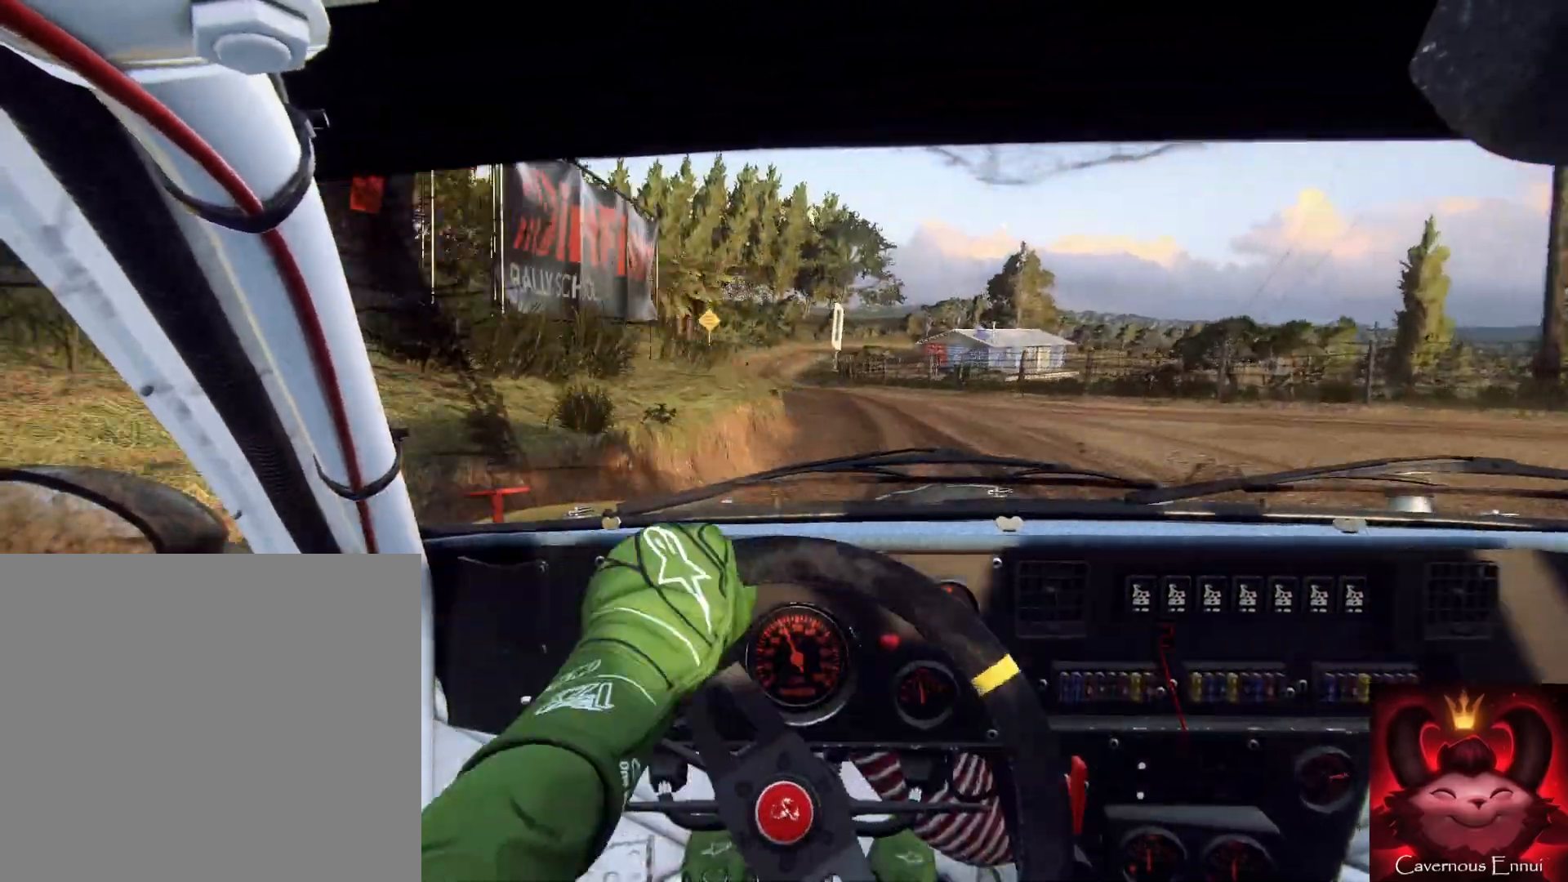
{"buttons": [], "left_stick": "center", "right_stick": "up", "events": [[67, "left_stick", "center"], [133, "left_stick", "right"], [400, "left_stick", "center"]]}
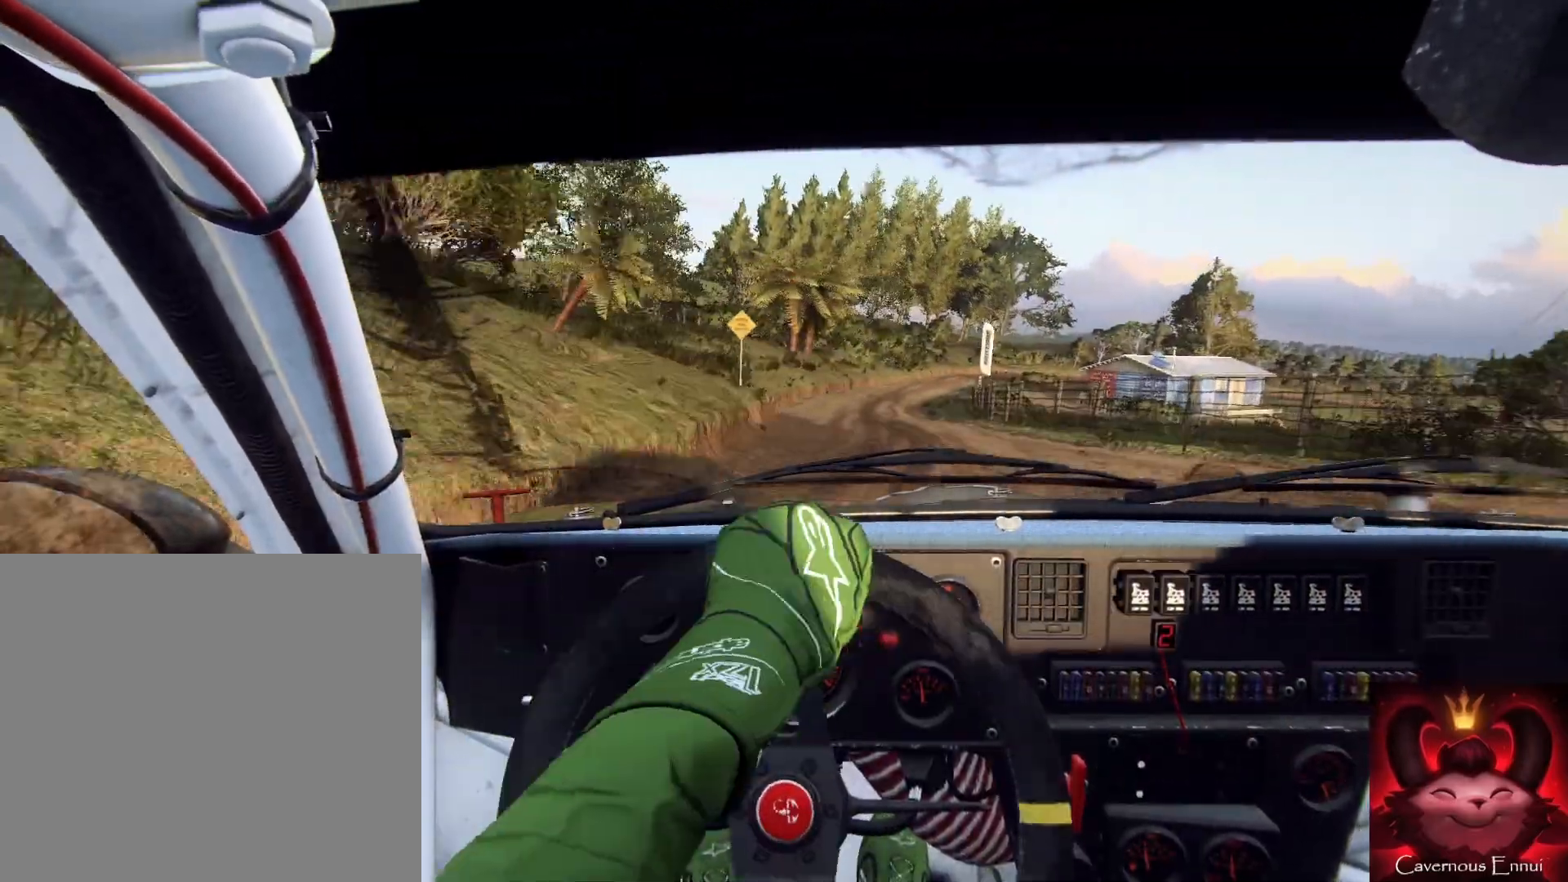
{"buttons": [], "left_stick": "right", "right_stick": "up", "events": [[133, "left_stick", "right"], [300, "left_stick", "center"], [467, "left_stick", "right"]]}
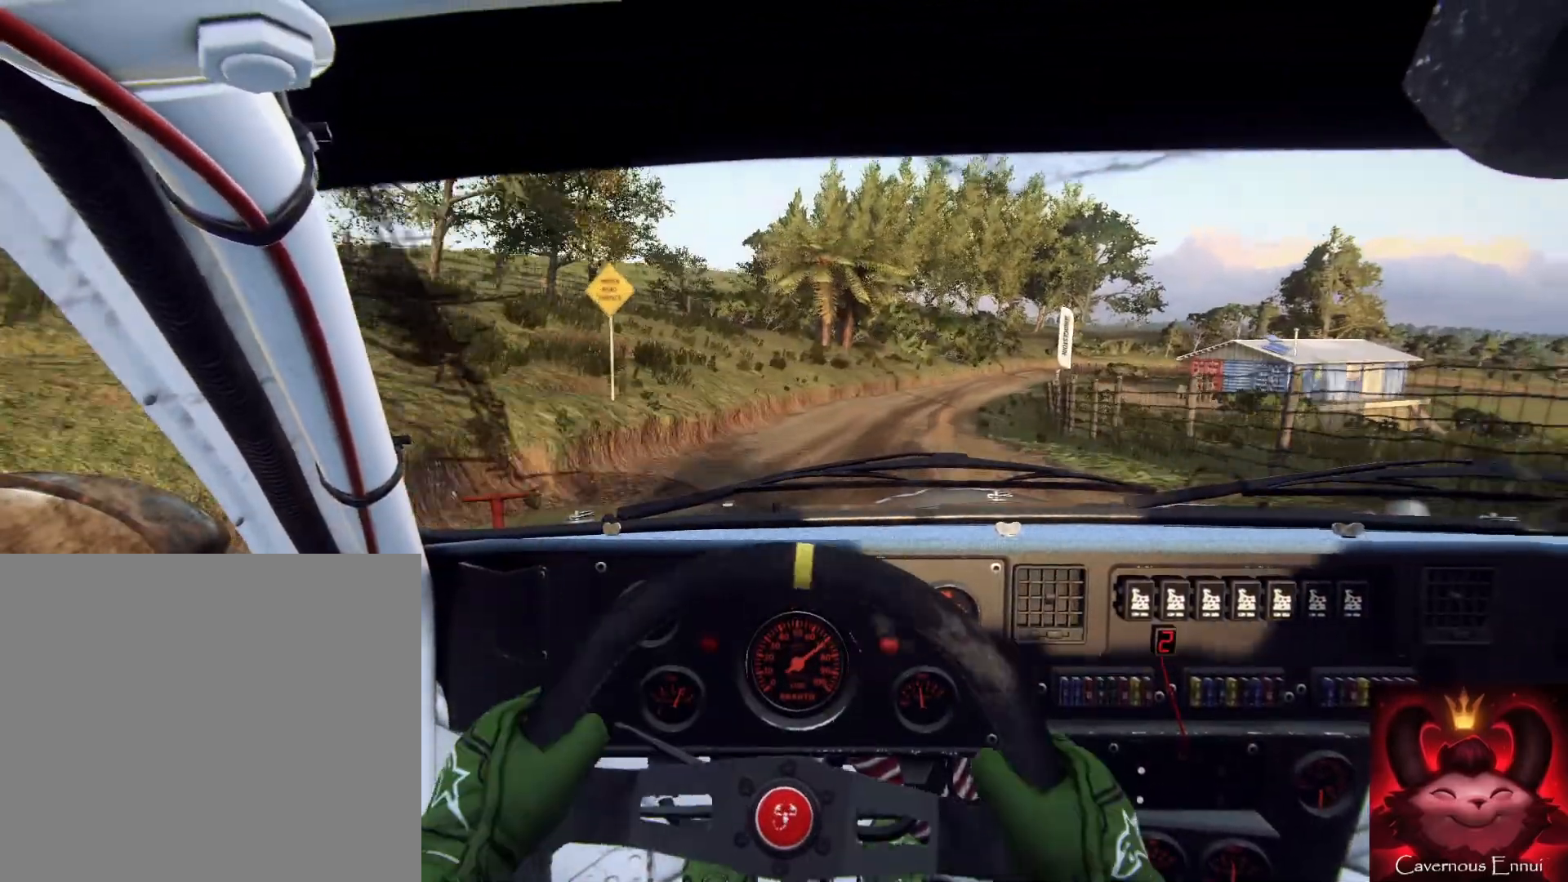
{"buttons": [], "left_stick": "center", "right_stick": "up", "events": [[233, "R1", "down"], [267, "R1", "up"], [367, "left_stick", "center"]]}
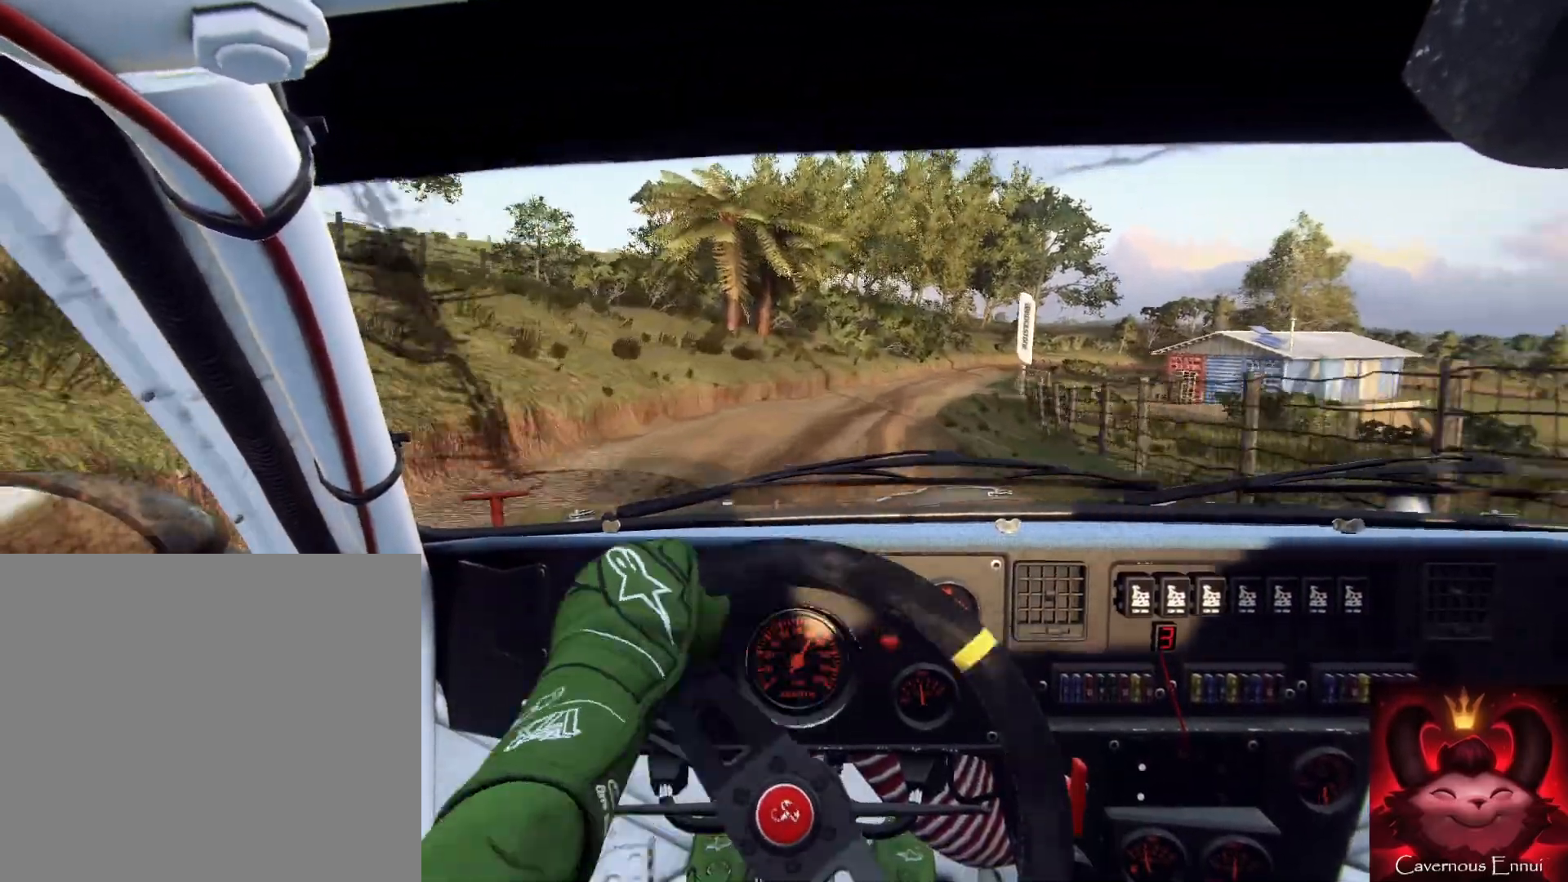
{"buttons": [], "left_stick": "center", "right_stick": "up", "events": [[100, "left_stick", "right"], [233, "left_stick", "center"]]}
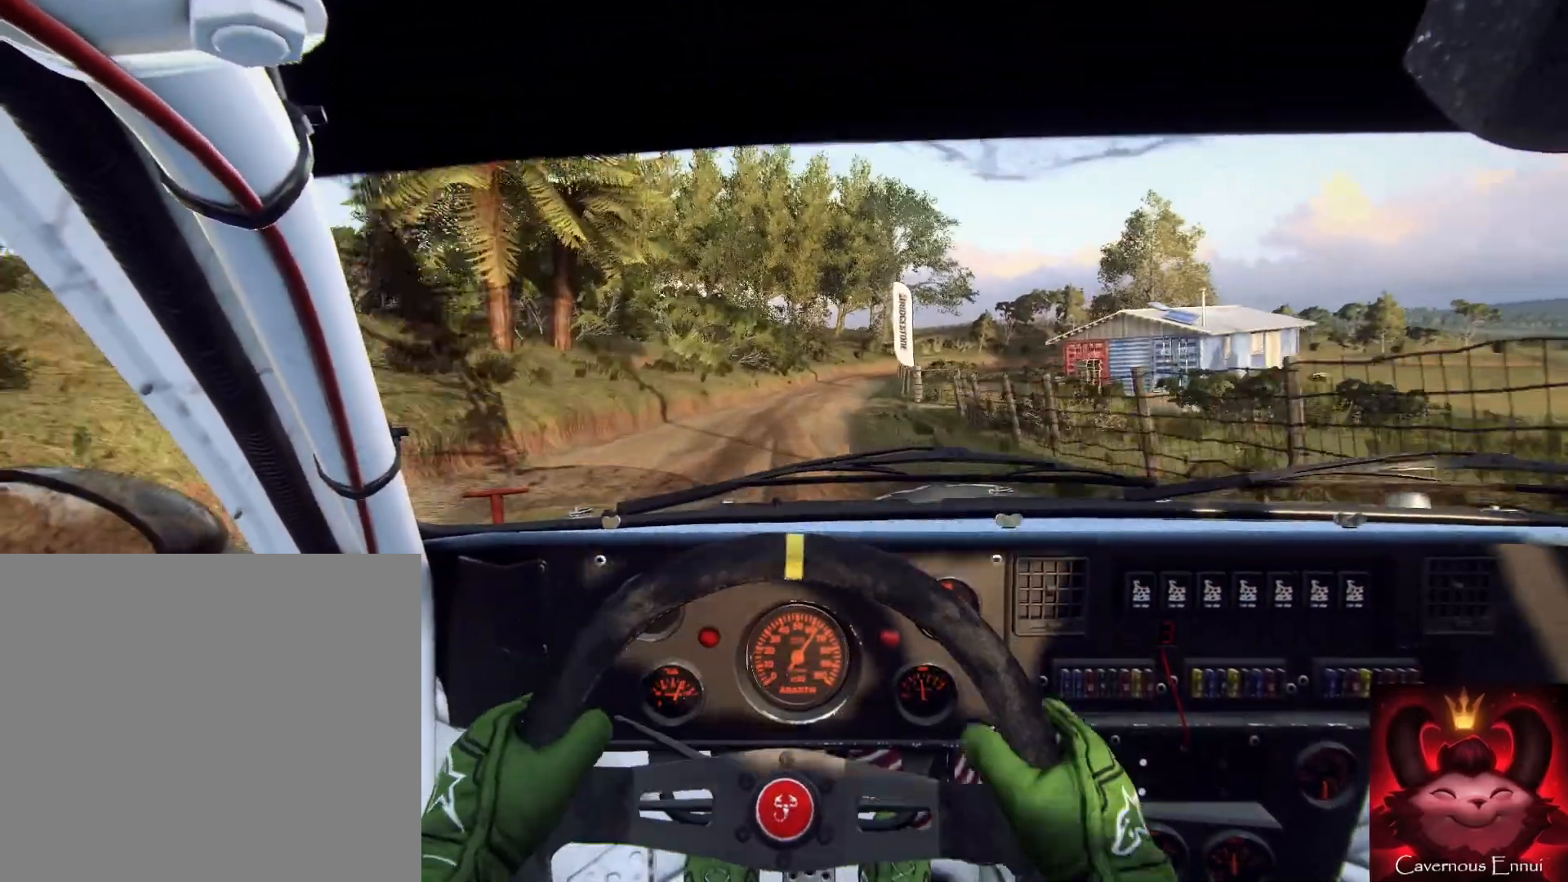
{"buttons": [], "left_stick": "center", "right_stick": "up", "events": [[100, "left_stick", "right"], [300, "left_stick", "center"]]}
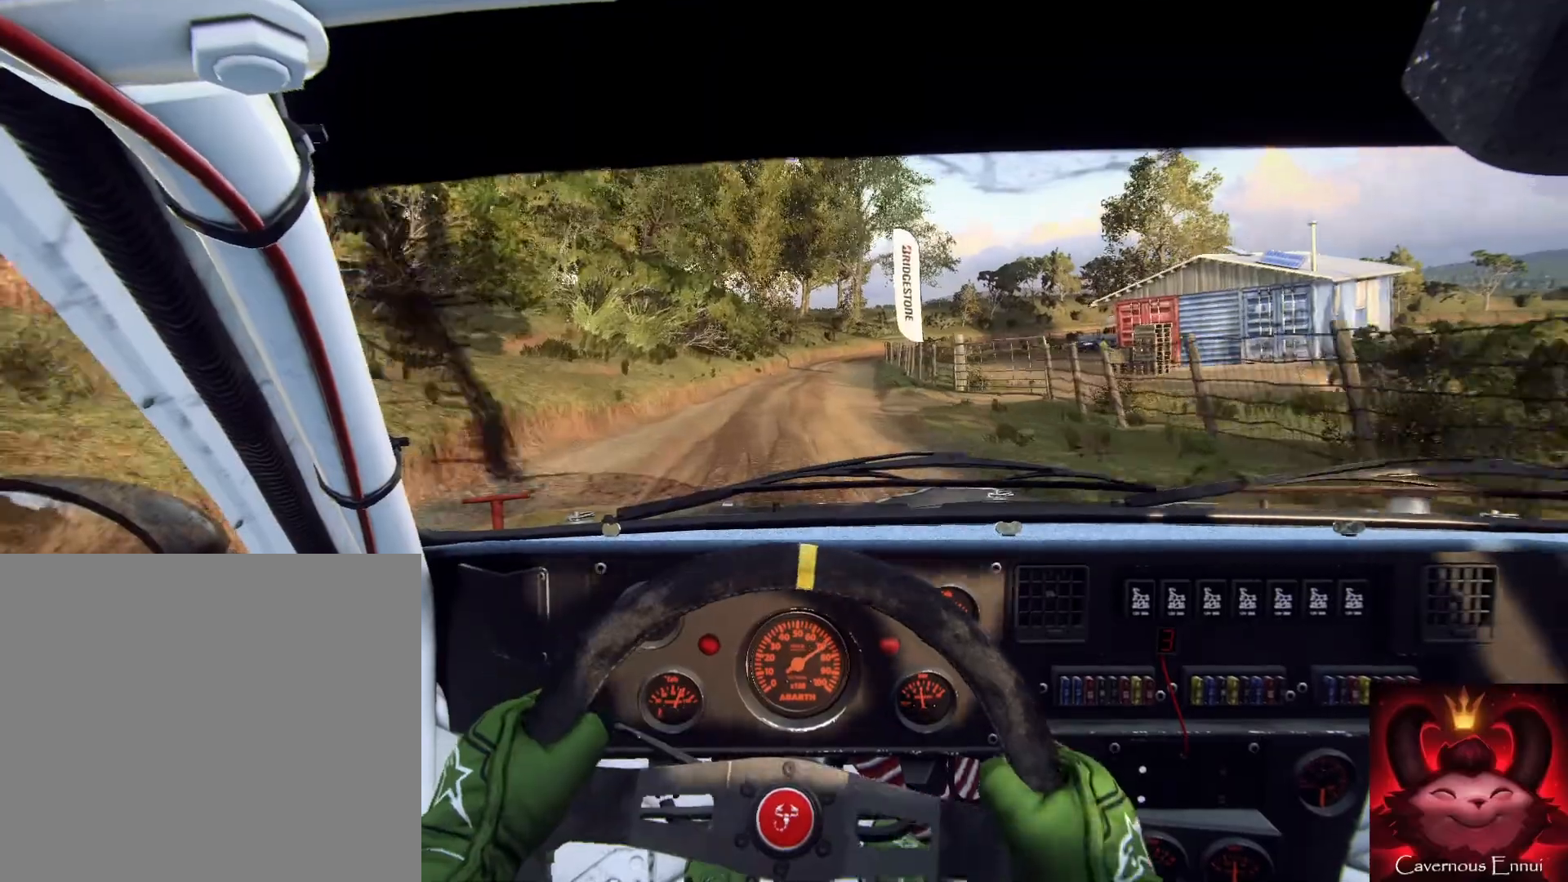
{"buttons": [], "left_stick": "center", "right_stick": "up", "events": [[33, "left_stick", "right"], [100, "left_stick", "center"], [233, "left_stick", "right"], [367, "R1", "down"], [467, "R1", "up"], [467, "left_stick", "center"]]}
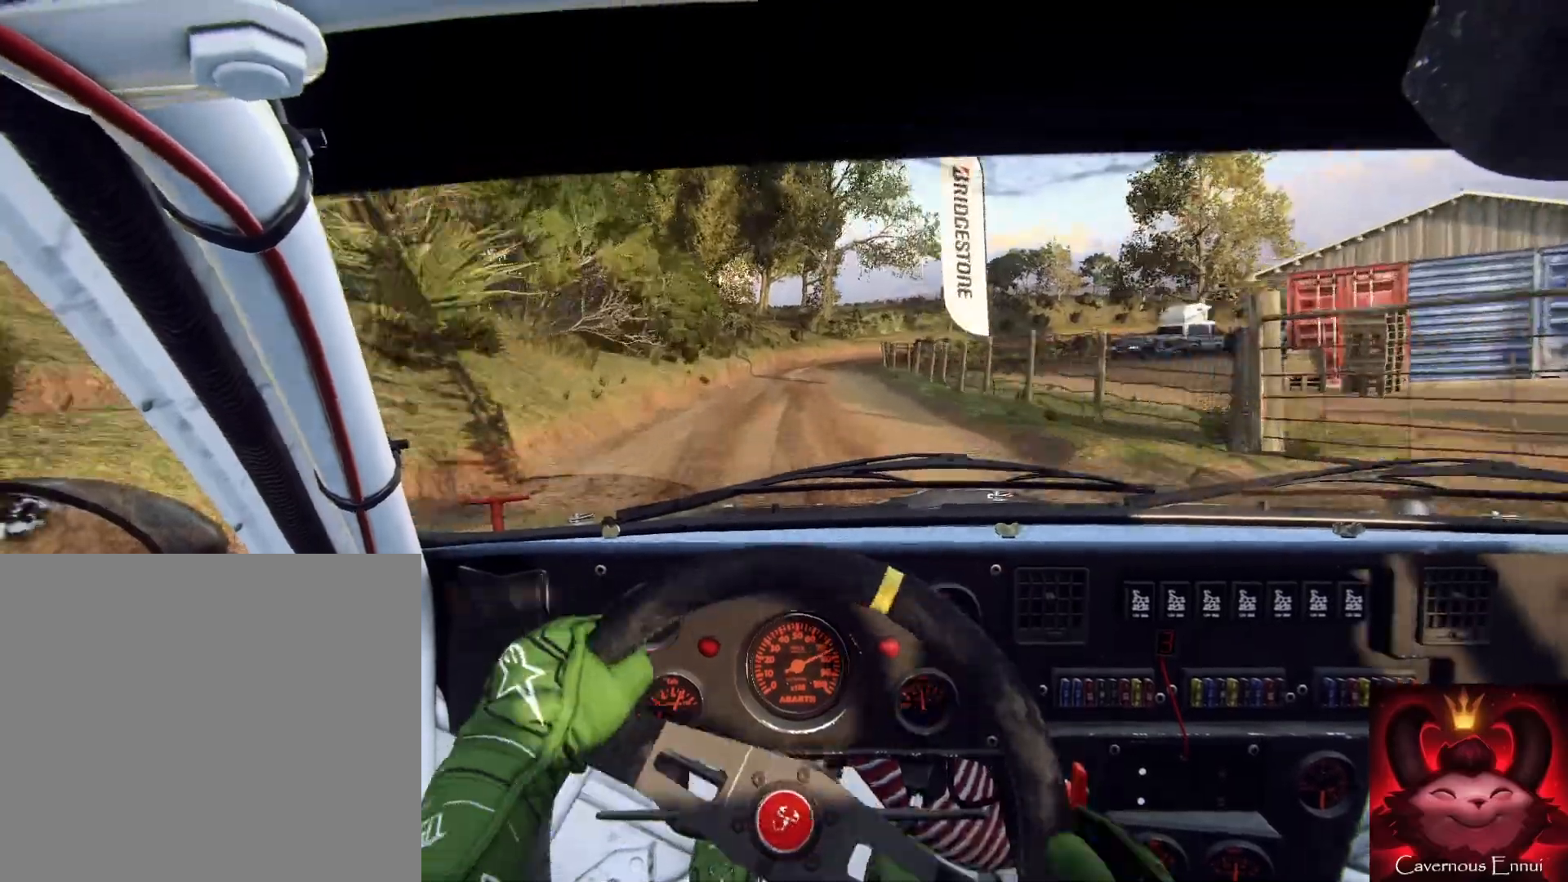
{"buttons": [], "left_stick": "center", "right_stick": "up", "events": [[300, "left_stick", "down-left"], [433, "left_stick", "down-right"], [500, "left_stick", "center"]]}
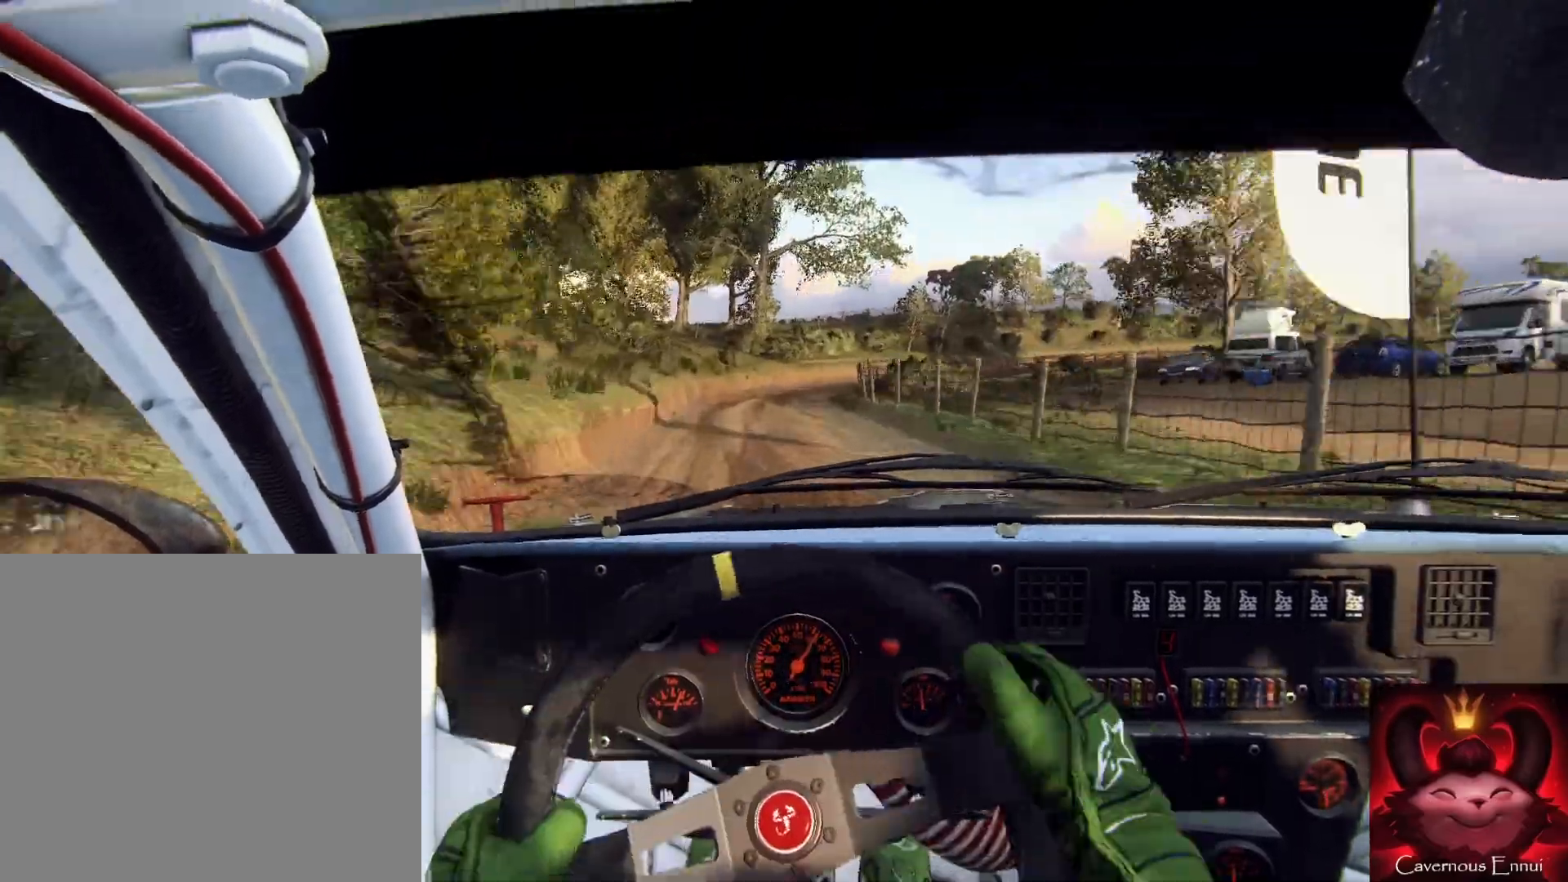
{"buttons": ["L1"], "left_stick": "right", "right_stick": "up", "events": [[100, "L2", "down"], [100, "right_stick", "center"], [233, "L2", "up"], [300, "left_stick", "right"], [333, "L2", "down"], [500, "L1", "down"], [500, "L2", "up"], [500, "right_stick", "up"]]}
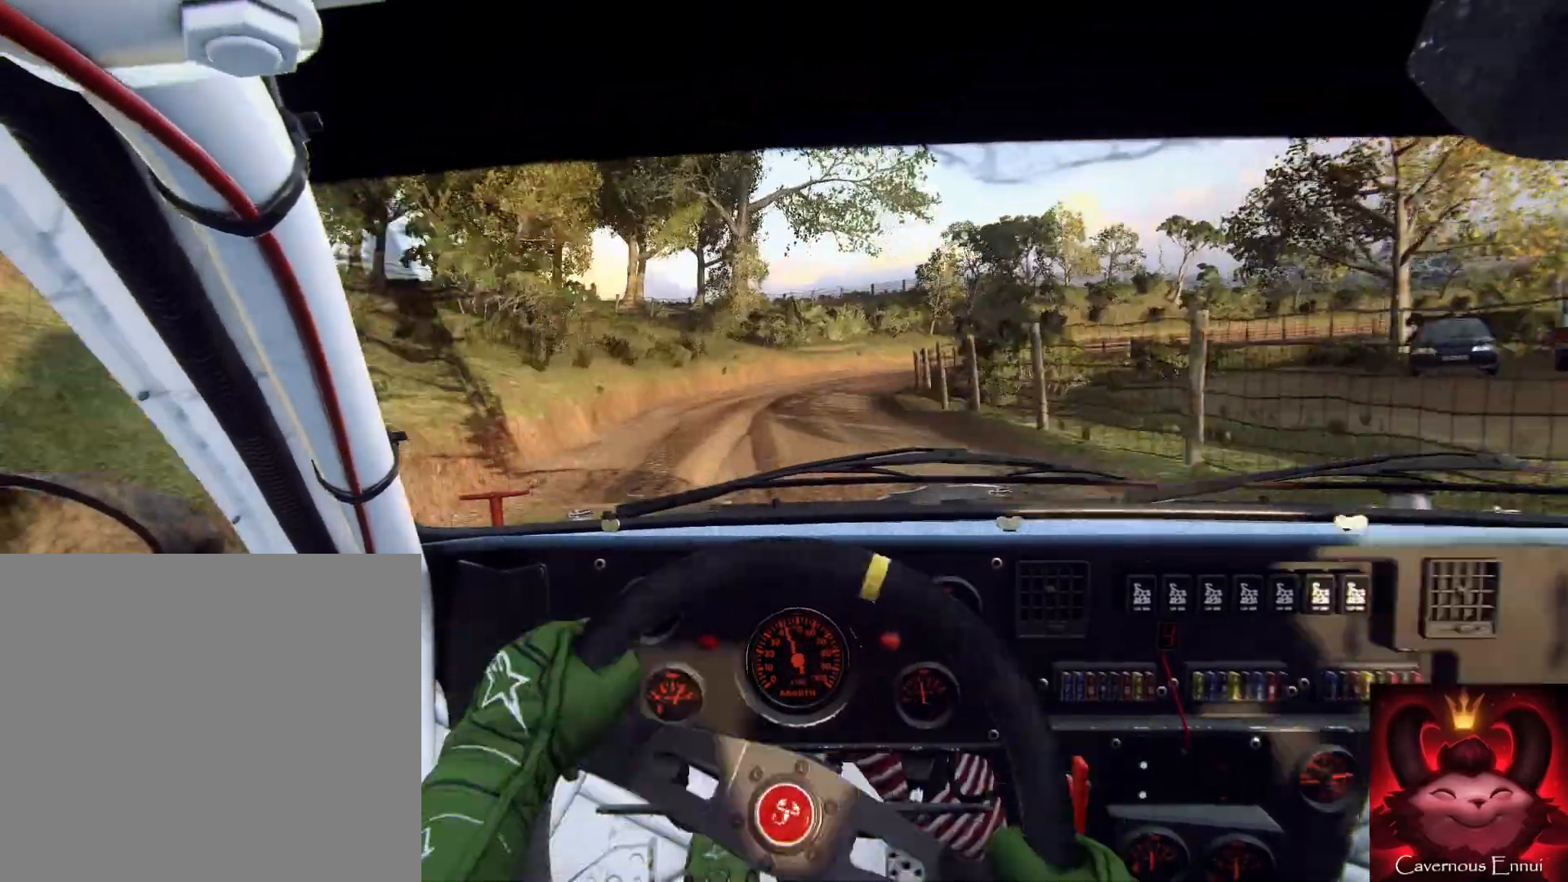
{"buttons": ["L2"], "left_stick": "right", "right_stick": "center", "events": [[67, "L1", "up"], [67, "right_stick", "center"], [167, "left_stick", "center"], [200, "L2", "down"], [267, "left_stick", "right"], [367, "L2", "up"], [467, "L2", "down"]]}
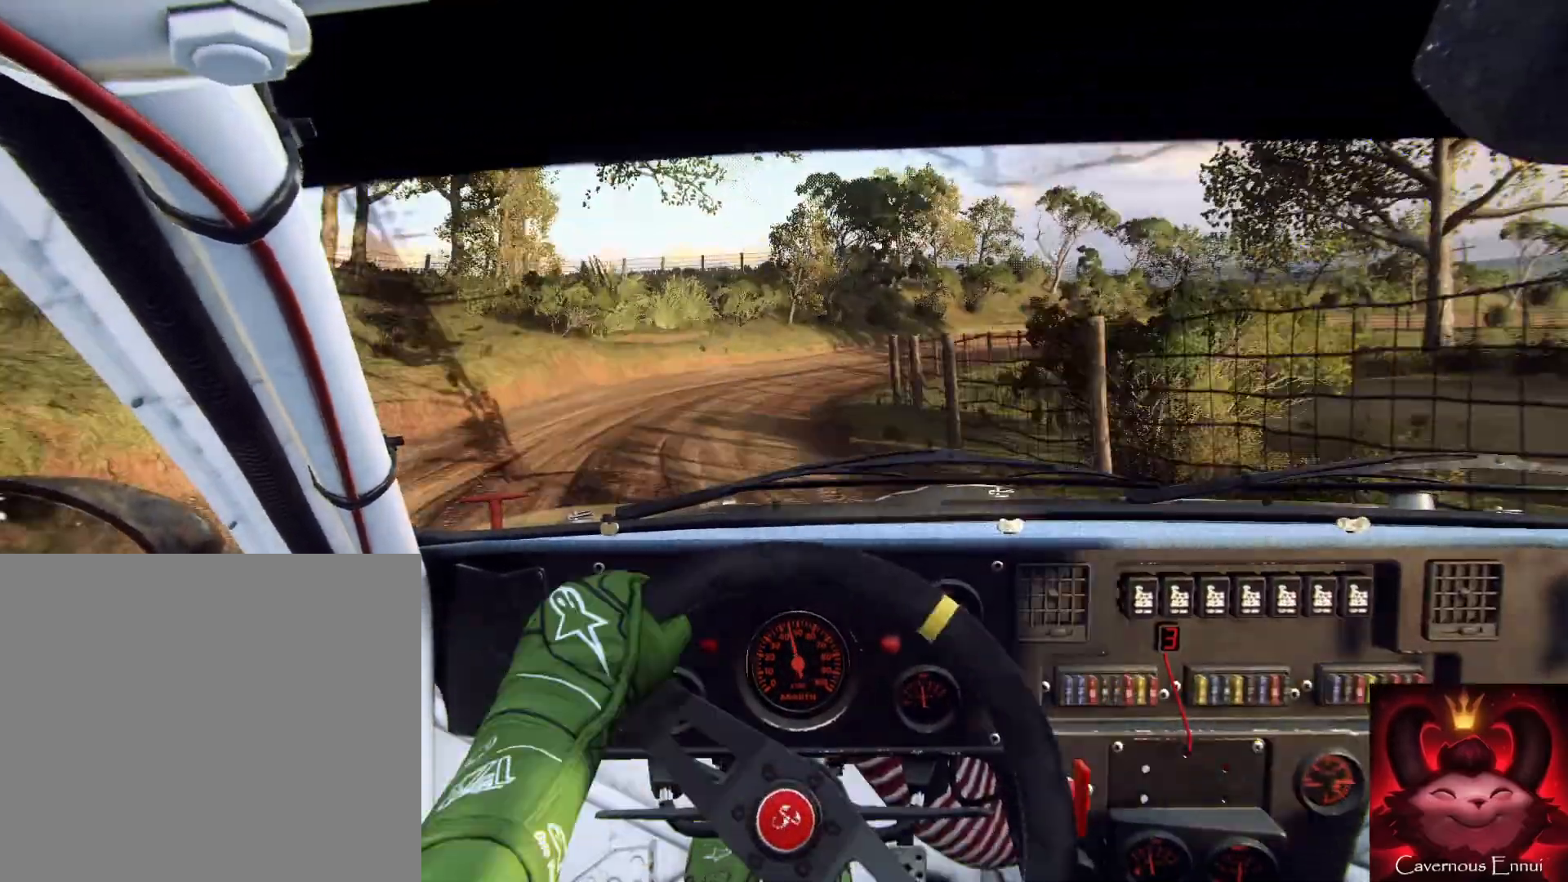
{"buttons": [], "left_stick": "center", "right_stick": "center", "events": [[67, "L2", "up"], [67, "left_stick", "left"], [100, "right_stick", "up"], [133, "left_stick", "center"], [200, "right_stick", "center"], [267, "left_stick", "right"], [300, "L2", "down"], [400, "L2", "up"], [500, "left_stick", "center"]]}
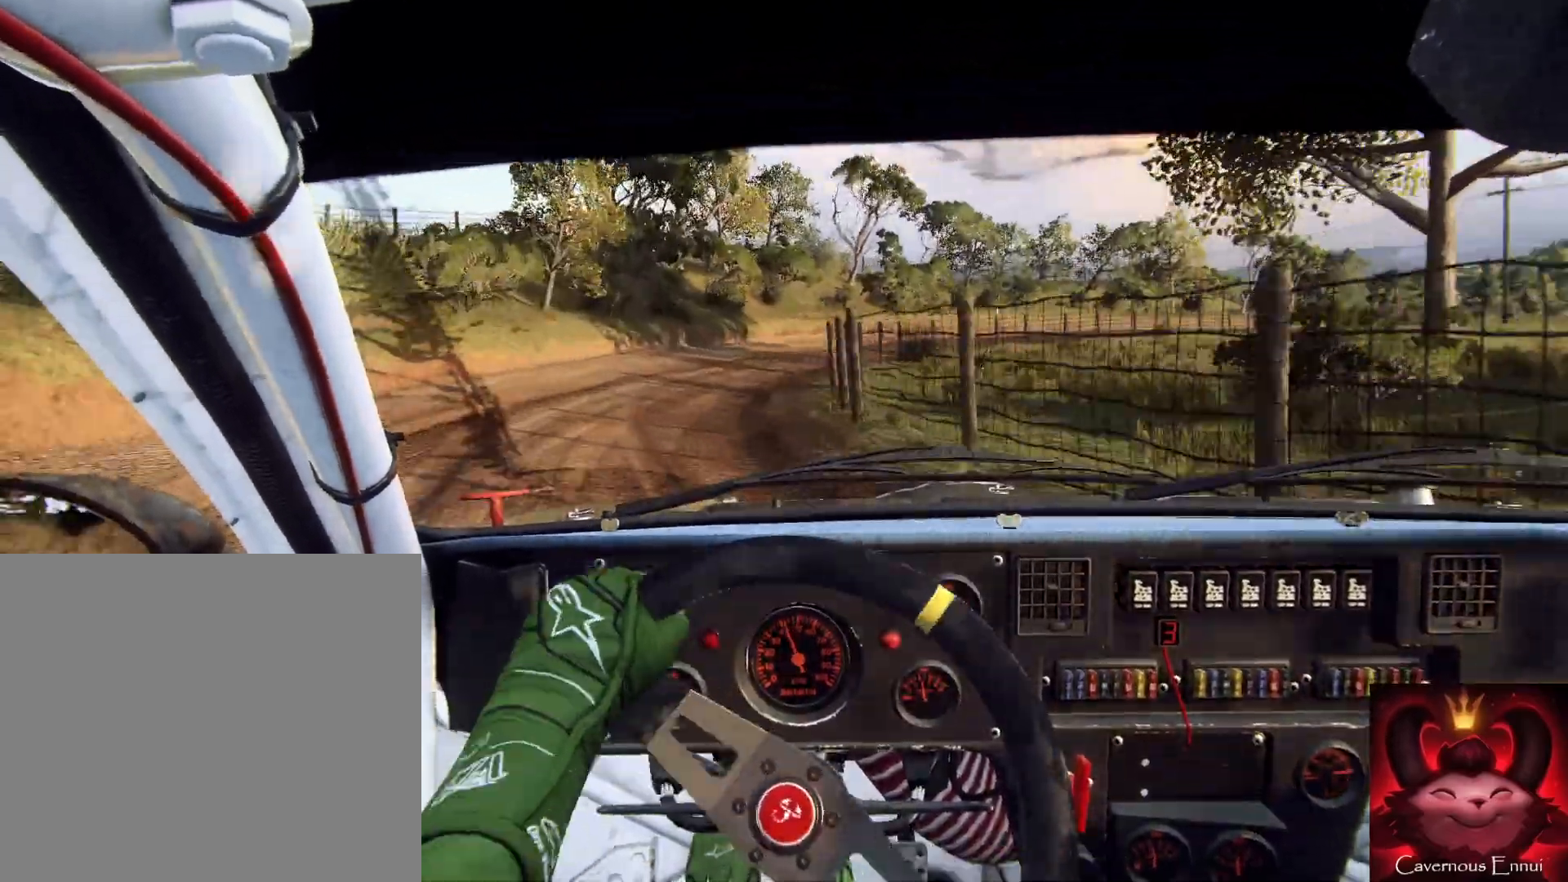
{"buttons": [], "left_stick": "down-left", "right_stick": "up", "events": [[67, "right_stick", "up"], [100, "left_stick", "down-left"], [233, "right_stick", "center"], [433, "right_stick", "up"]]}
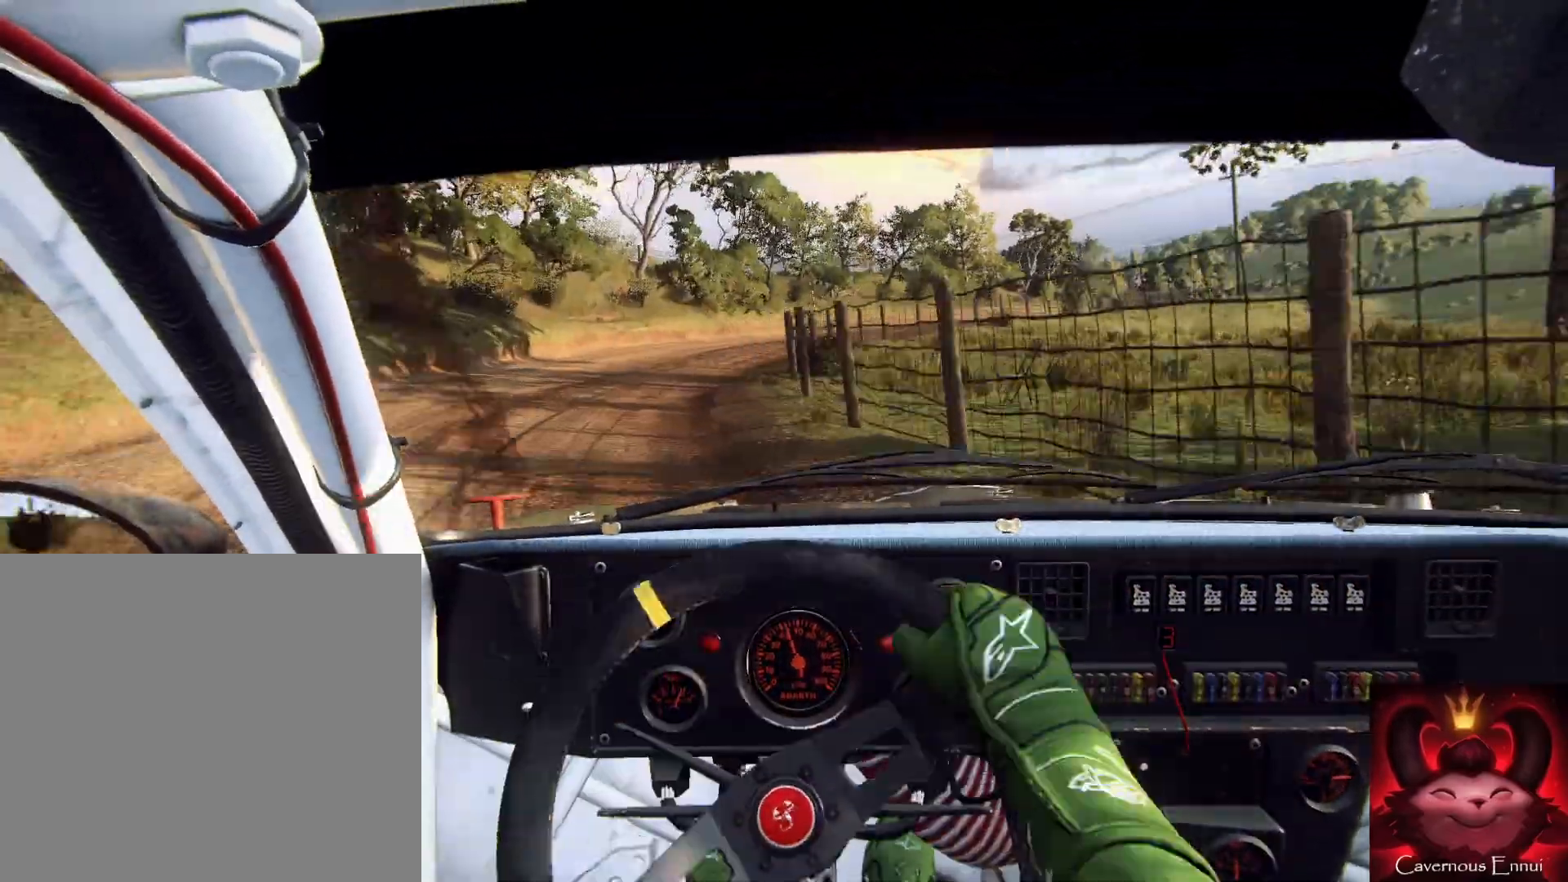
{"buttons": [], "left_stick": "left", "right_stick": "center", "events": [[100, "left_stick", "down"], [233, "left_stick", "down-left"], [333, "left_stick", "down"], [367, "right_stick", "center"], [500, "left_stick", "left"]]}
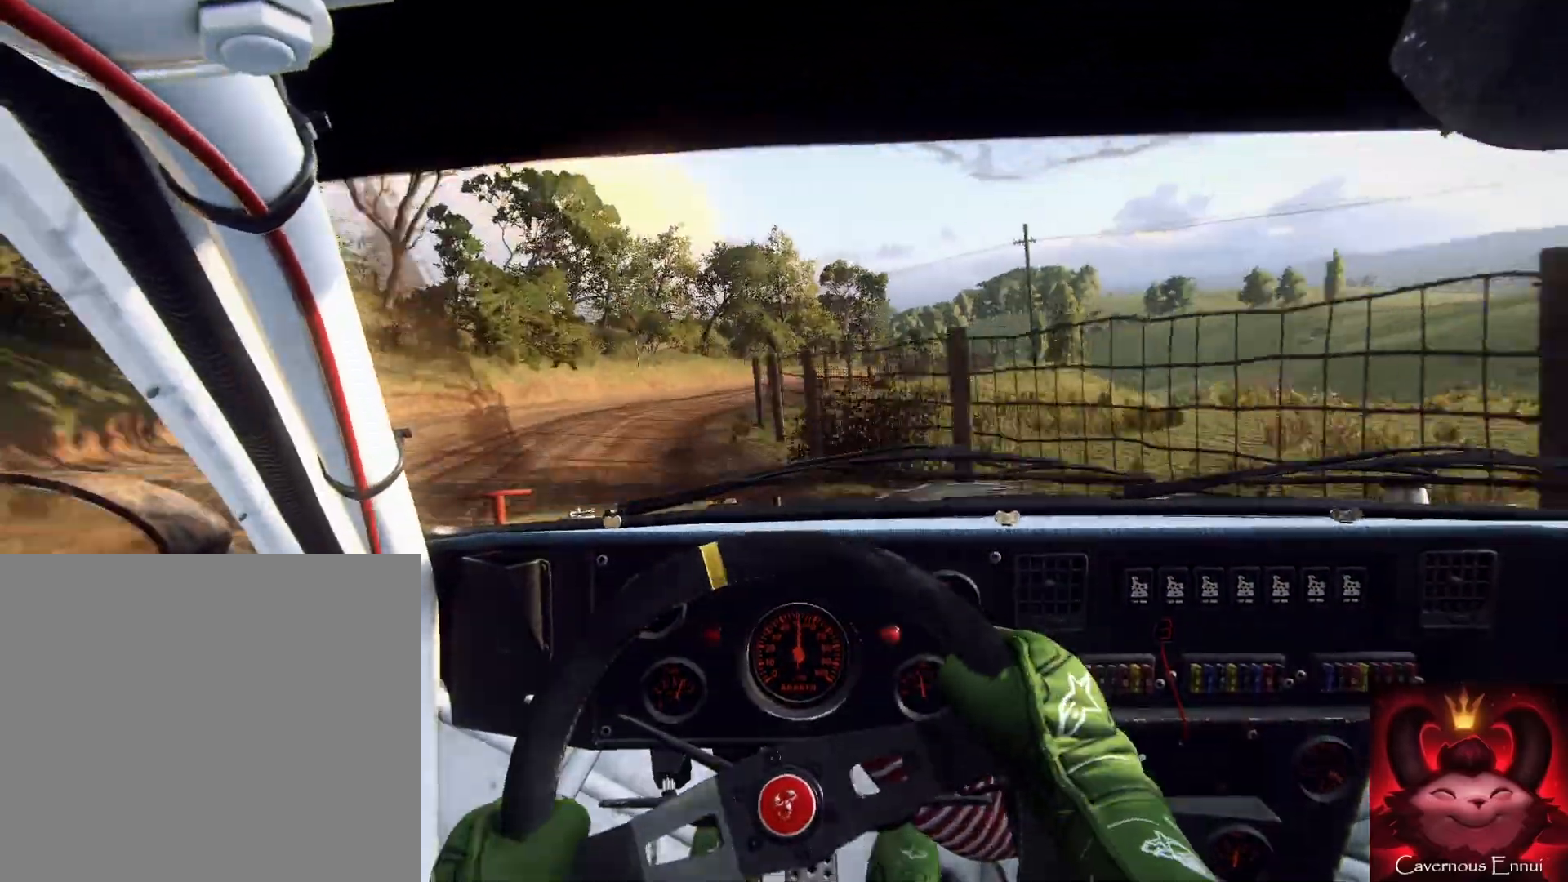
{"buttons": [], "left_stick": "left", "right_stick": "up", "events": [[267, "left_stick", "down-right"], [267, "right_stick", "up"], [400, "left_stick", "left"], [400, "right_stick", "center"], [500, "right_stick", "up"]]}
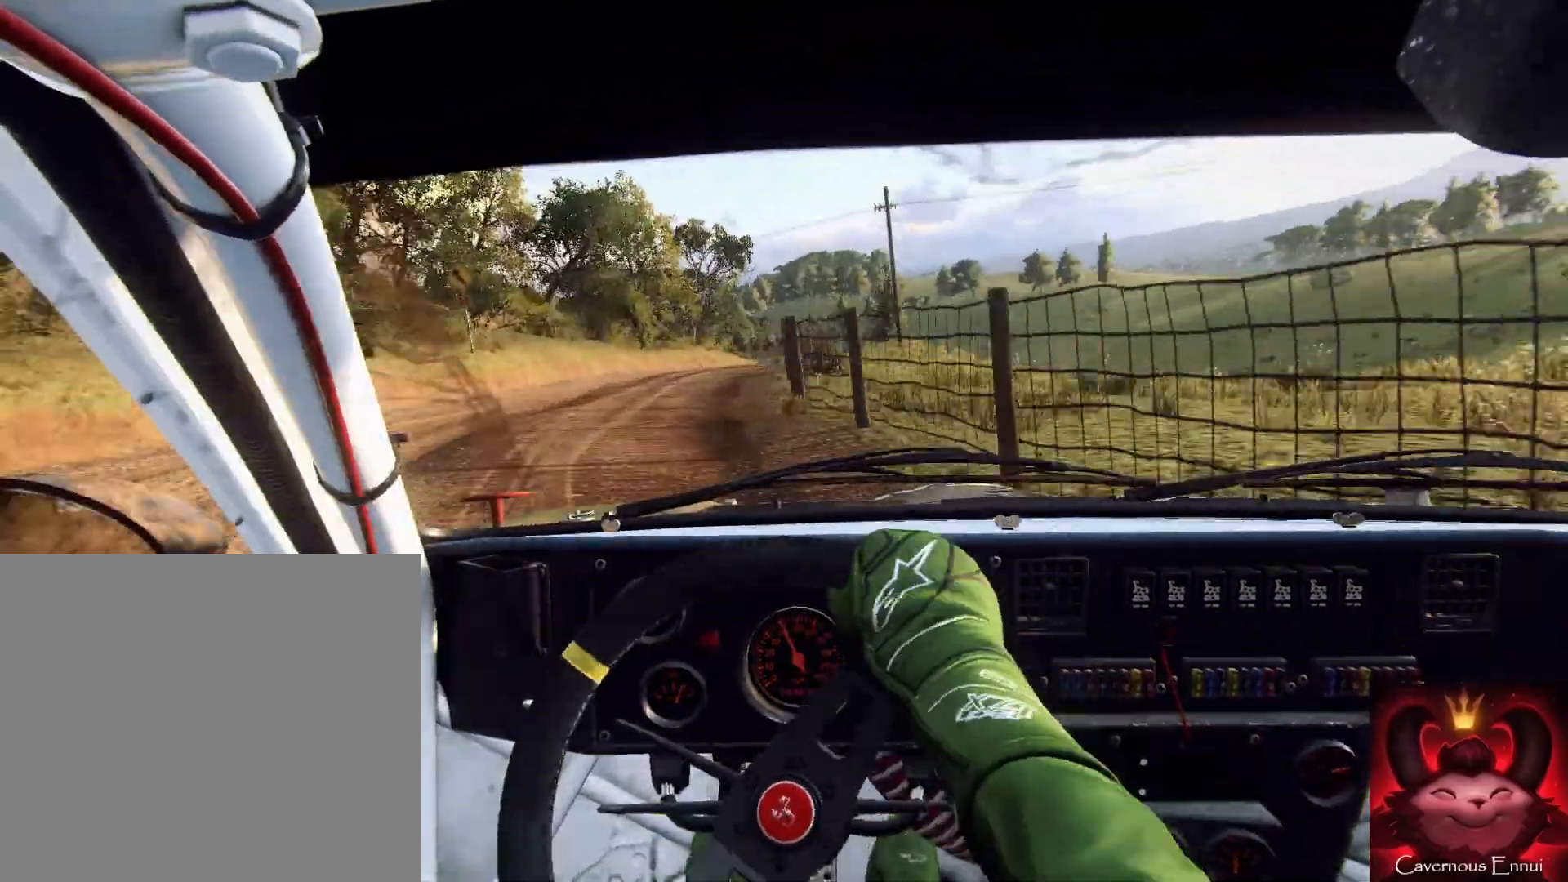
{"buttons": [], "left_stick": "center", "right_stick": "up", "events": [[200, "left_stick", "center"]]}
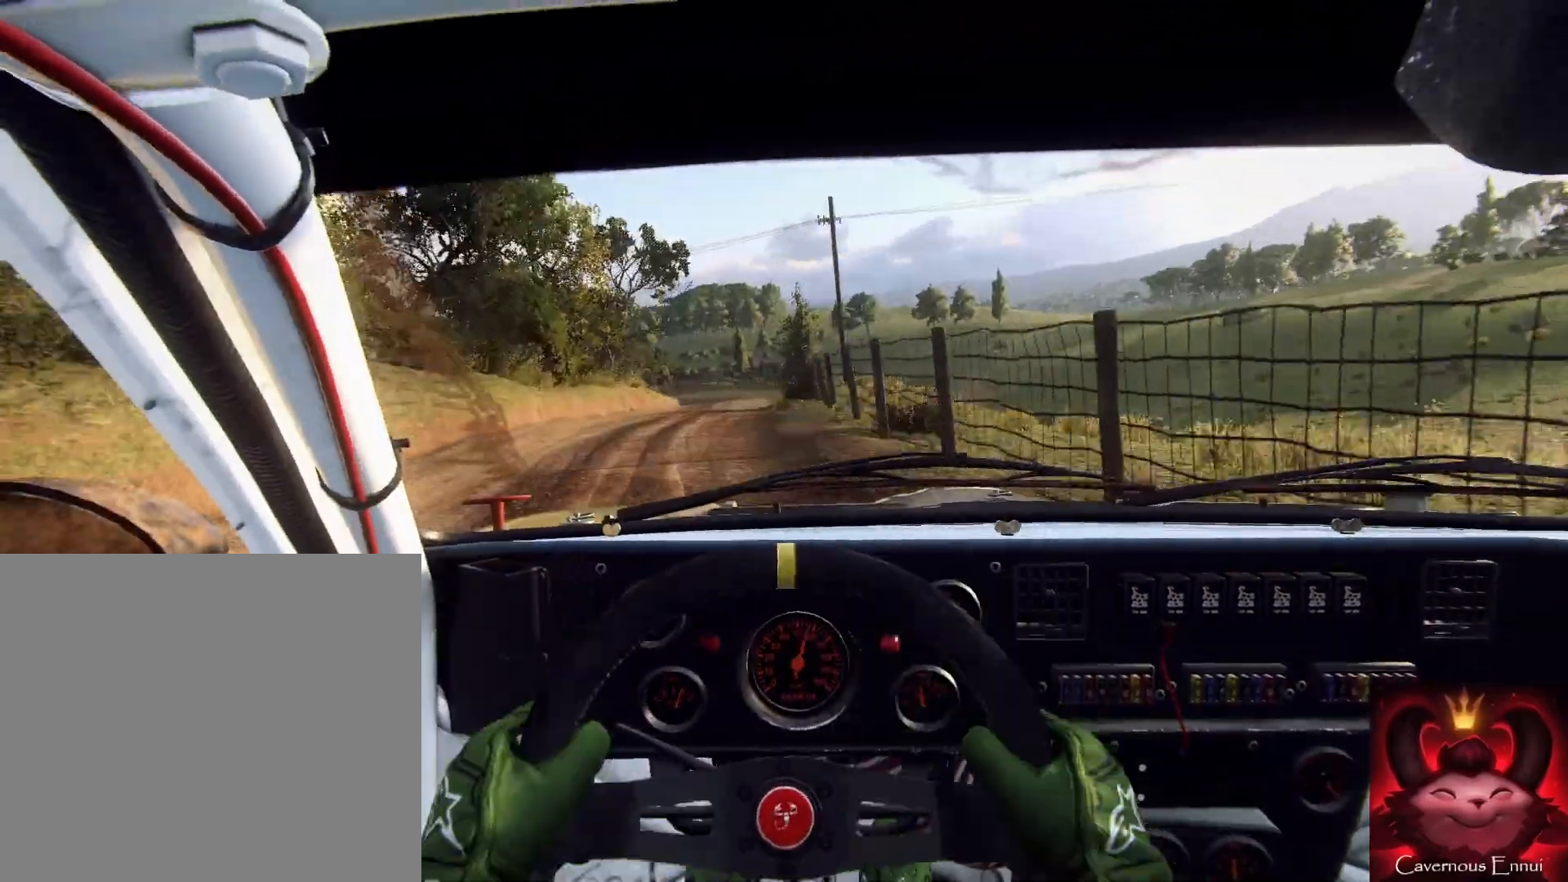
{"buttons": [], "left_stick": "down-left", "right_stick": "up", "events": [[333, "left_stick", "left"], [400, "left_stick", "down-left"]]}
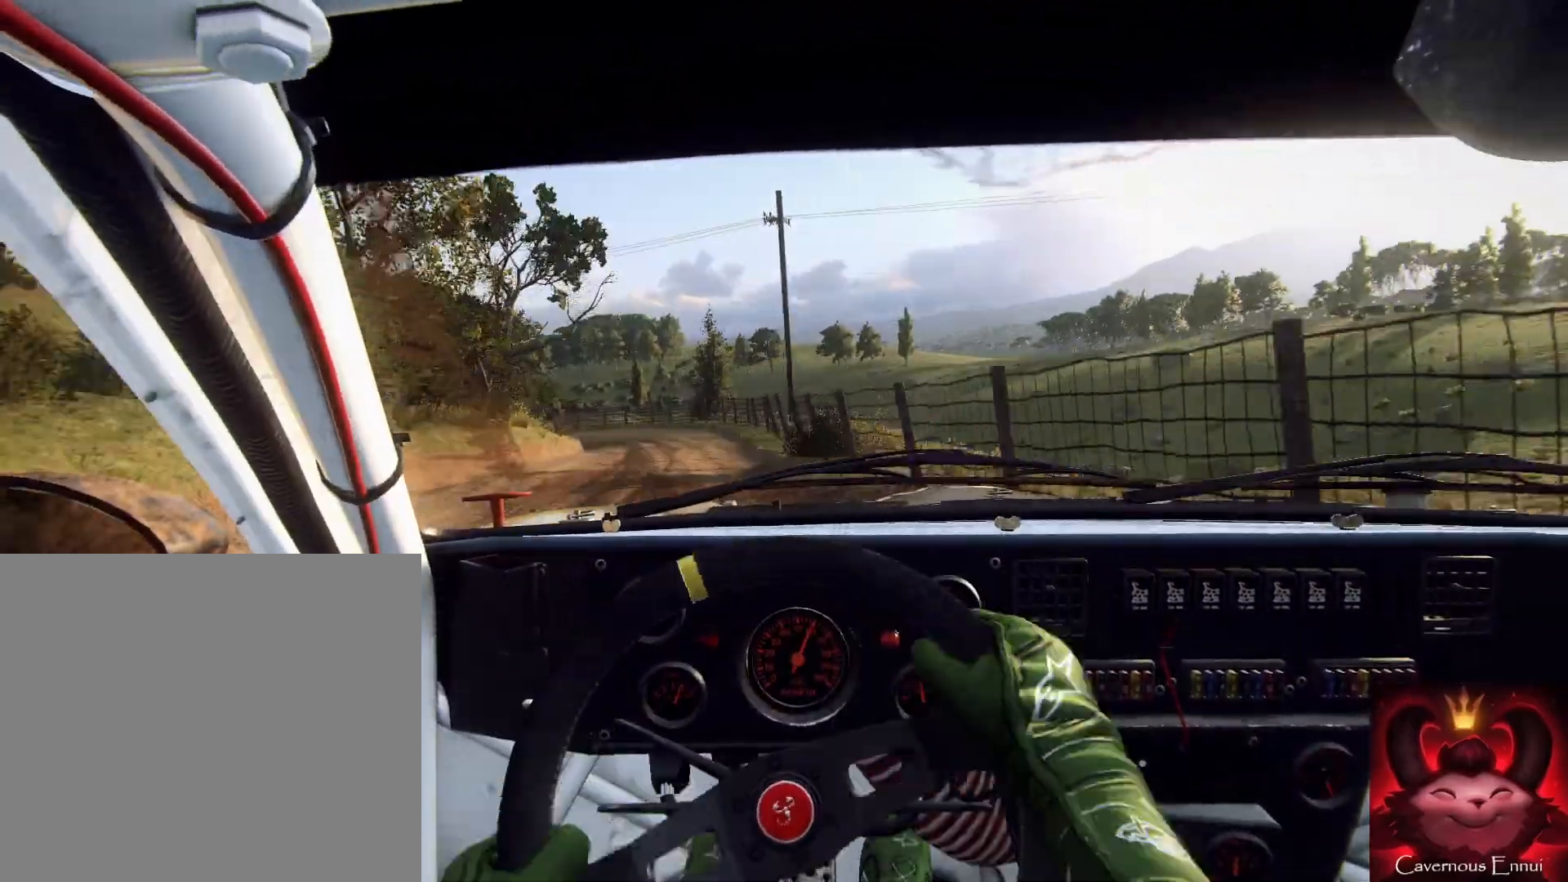
{"buttons": [], "left_stick": "down-left", "right_stick": "up", "events": []}
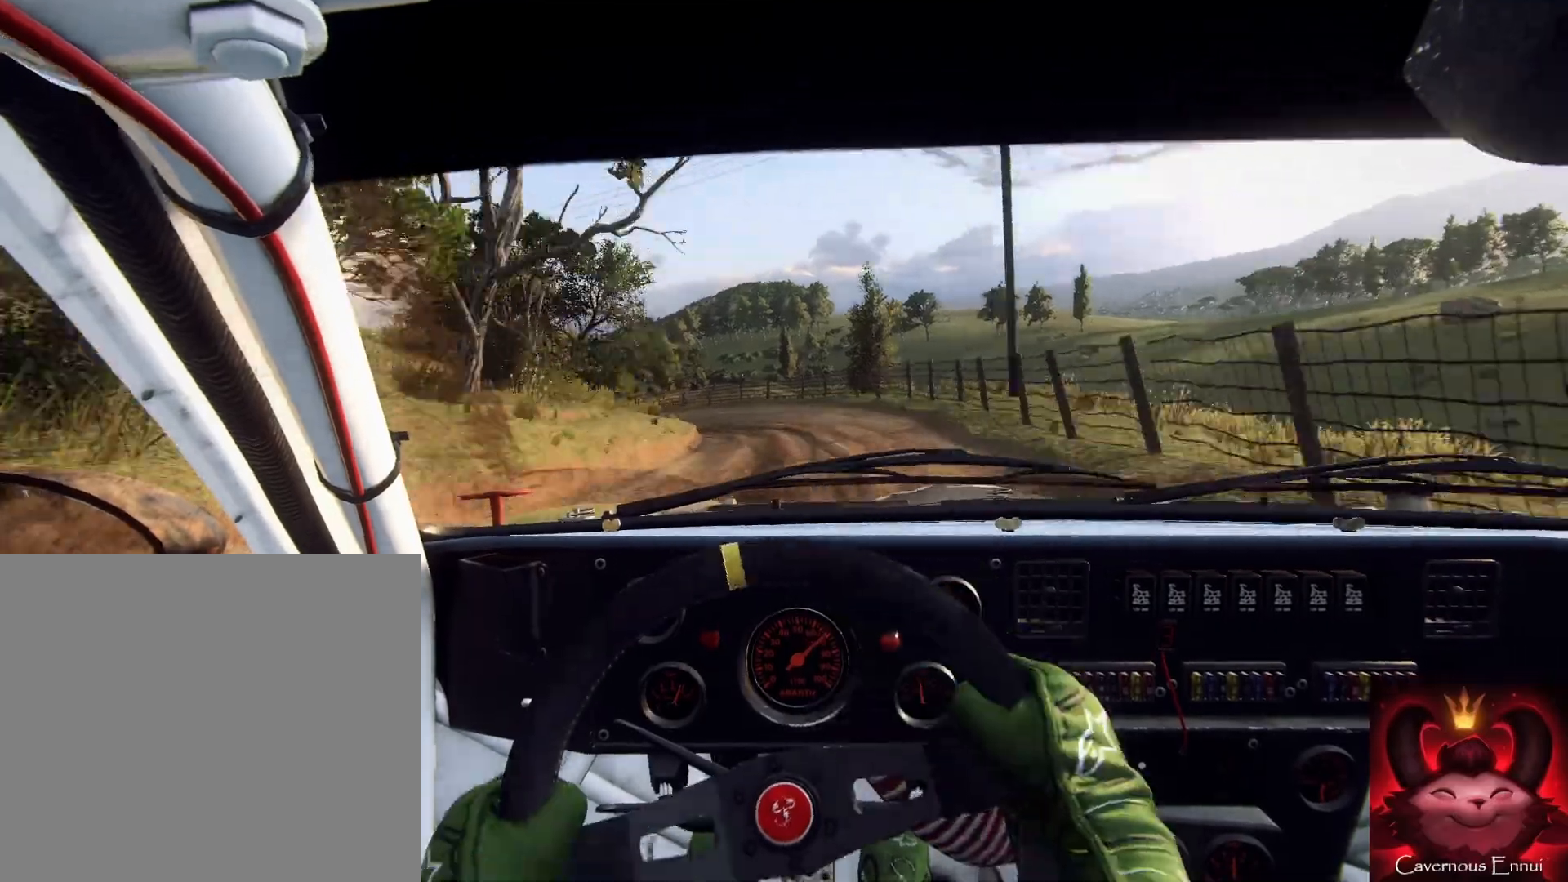
{"buttons": [], "left_stick": "center", "right_stick": "up", "events": [[133, "left_stick", "center"], [133, "right_stick", "center"], [200, "left_stick", "left"], [233, "L2", "down"], [333, "L2", "up"], [367, "left_stick", "center"], [467, "right_stick", "up"]]}
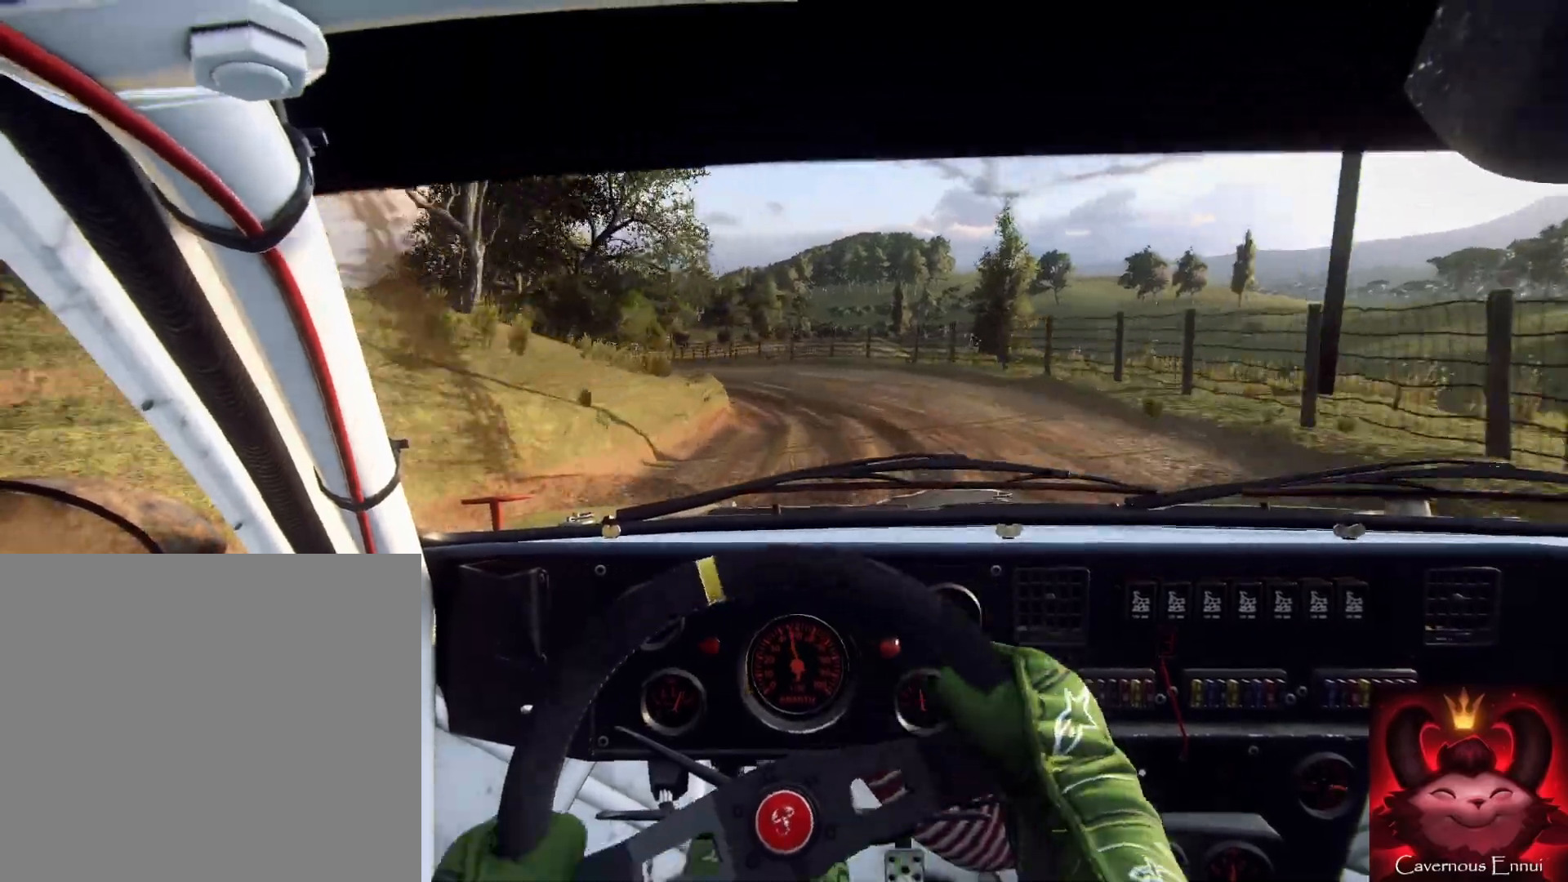
{"buttons": [], "left_stick": "left", "right_stick": "up", "events": [[33, "left_stick", "left"], [67, "right_stick", "center"], [167, "L2", "down"], [233, "left_stick", "down"], [267, "L2", "up"], [400, "L2", "down"], [400, "left_stick", "left"], [467, "L2", "up"], [467, "right_stick", "up"]]}
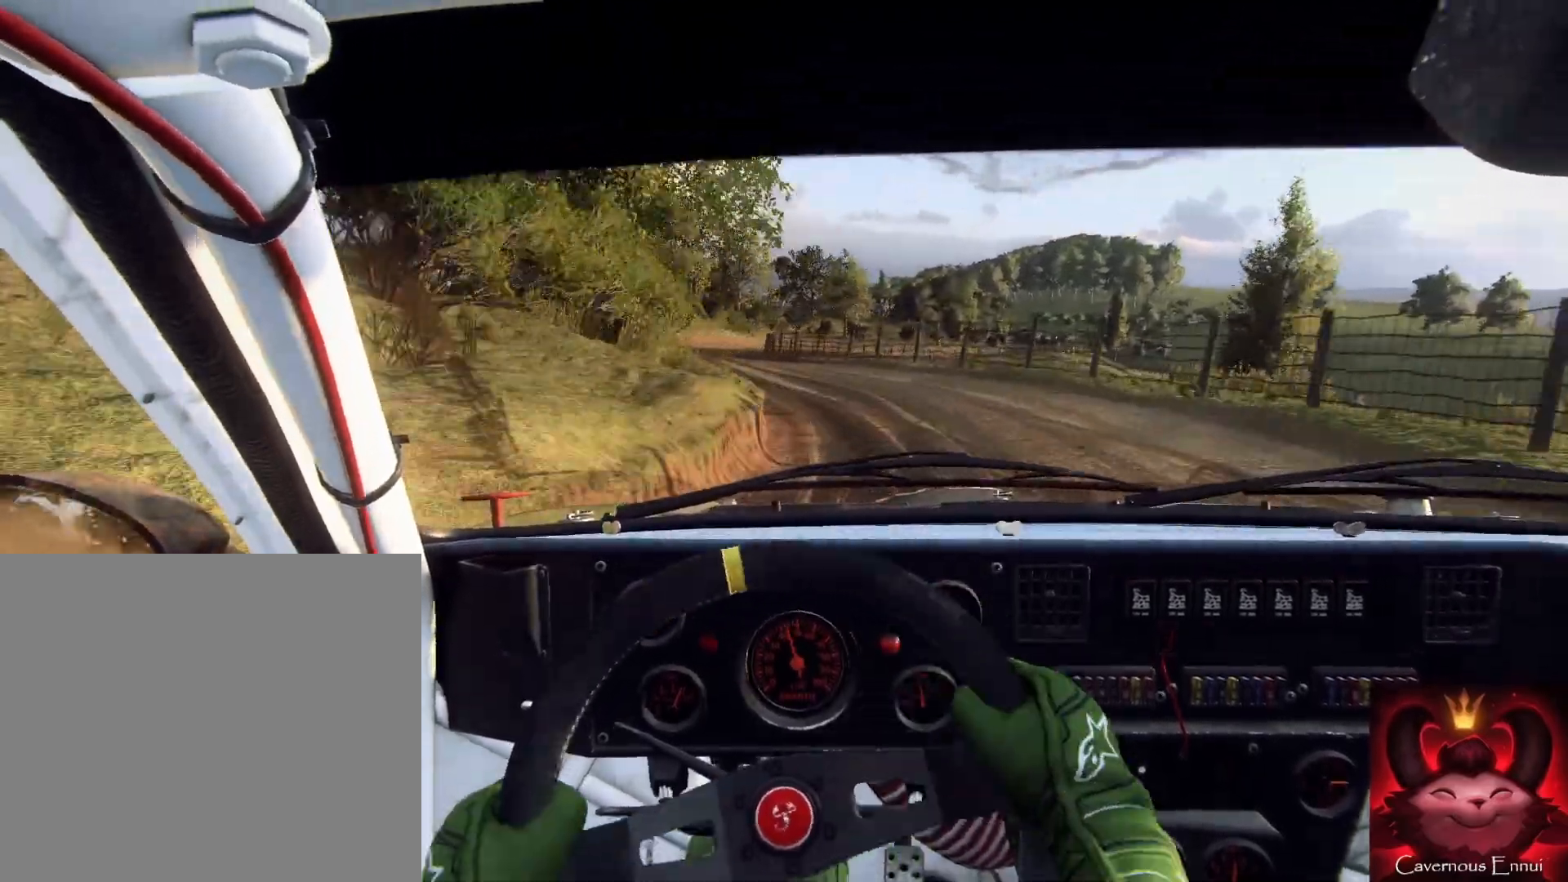
{"buttons": [], "left_stick": "right", "right_stick": "up", "events": [[67, "left_stick", "down"], [67, "right_stick", "center"], [167, "left_stick", "down-left"], [267, "left_stick", "center"], [433, "right_stick", "up"], [467, "left_stick", "right"]]}
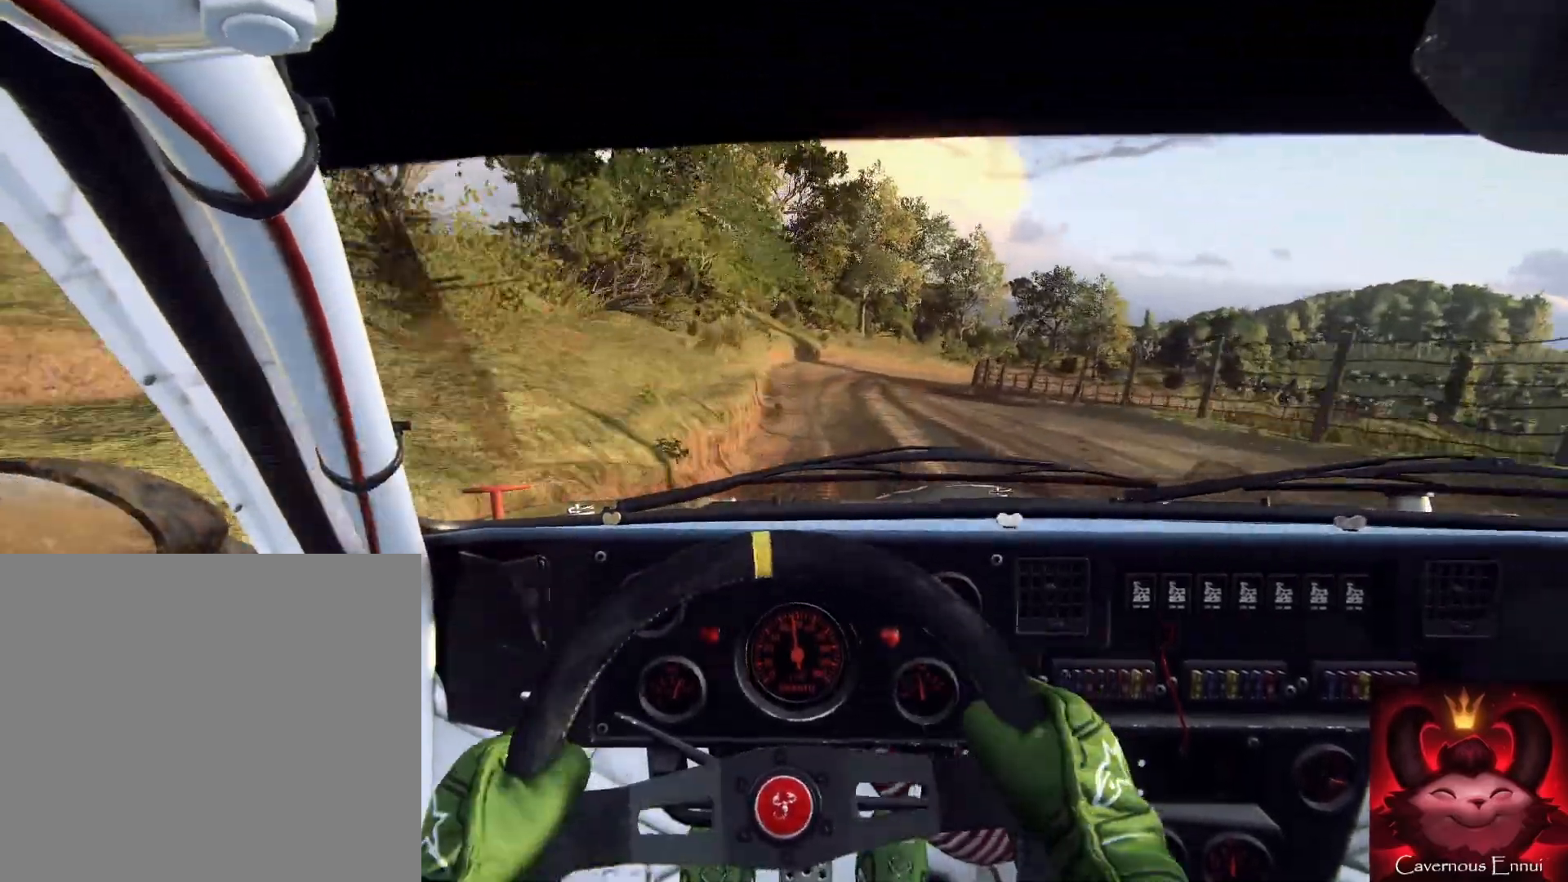
{"buttons": [], "left_stick": "center", "right_stick": "up", "events": [[433, "left_stick", "center"]]}
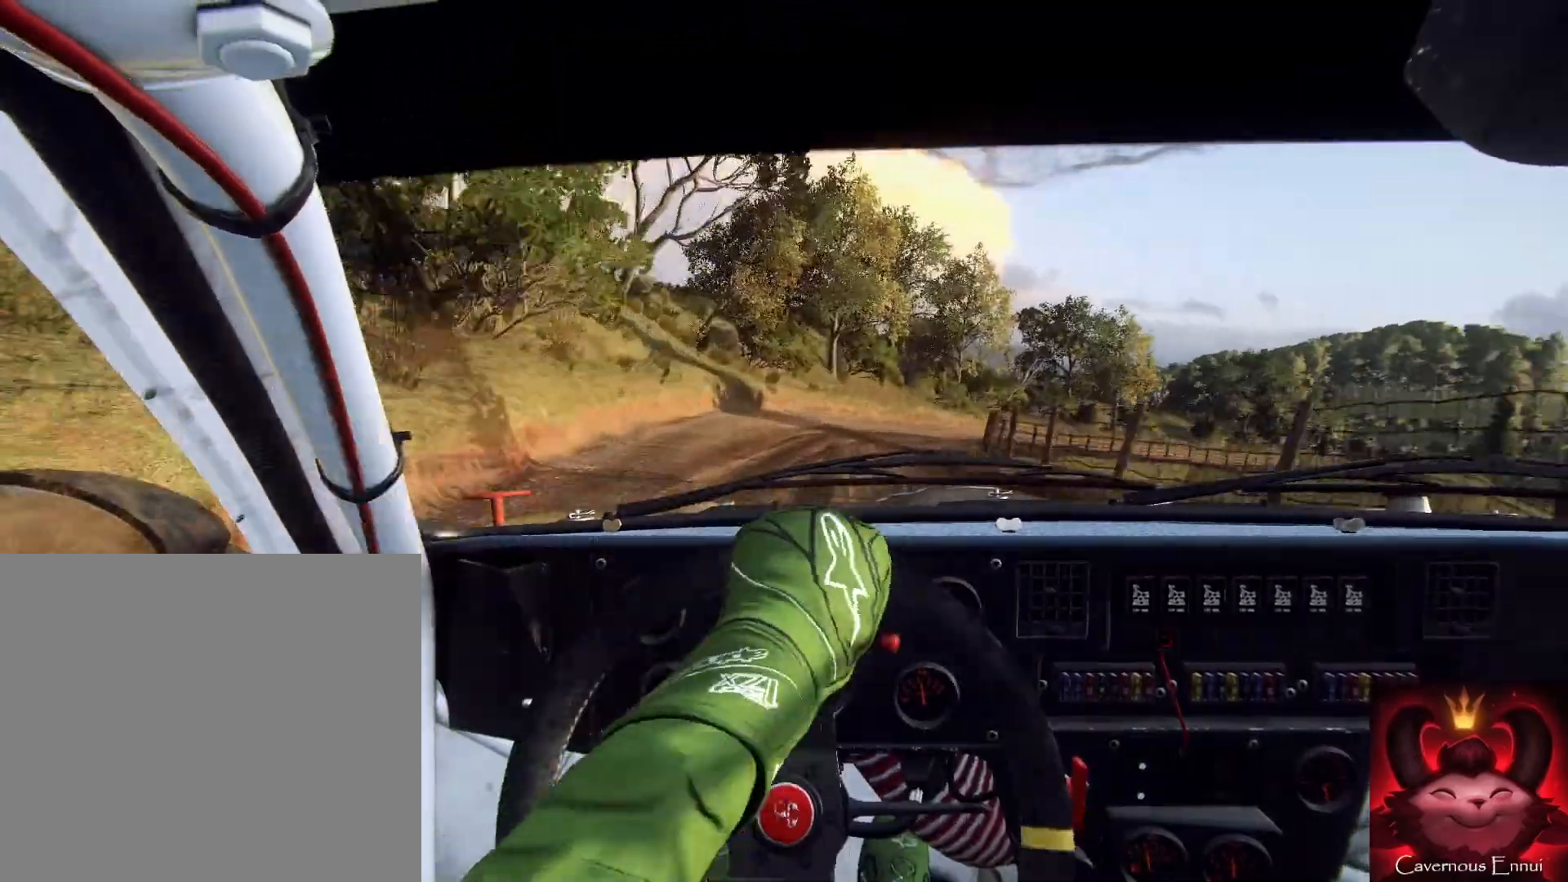
{"buttons": ["L2"], "left_stick": "right", "right_stick": "center", "events": [[133, "left_stick", "right"], [400, "left_stick", "center"], [400, "right_stick", "center"], [467, "L2", "down"], [500, "left_stick", "right"]]}
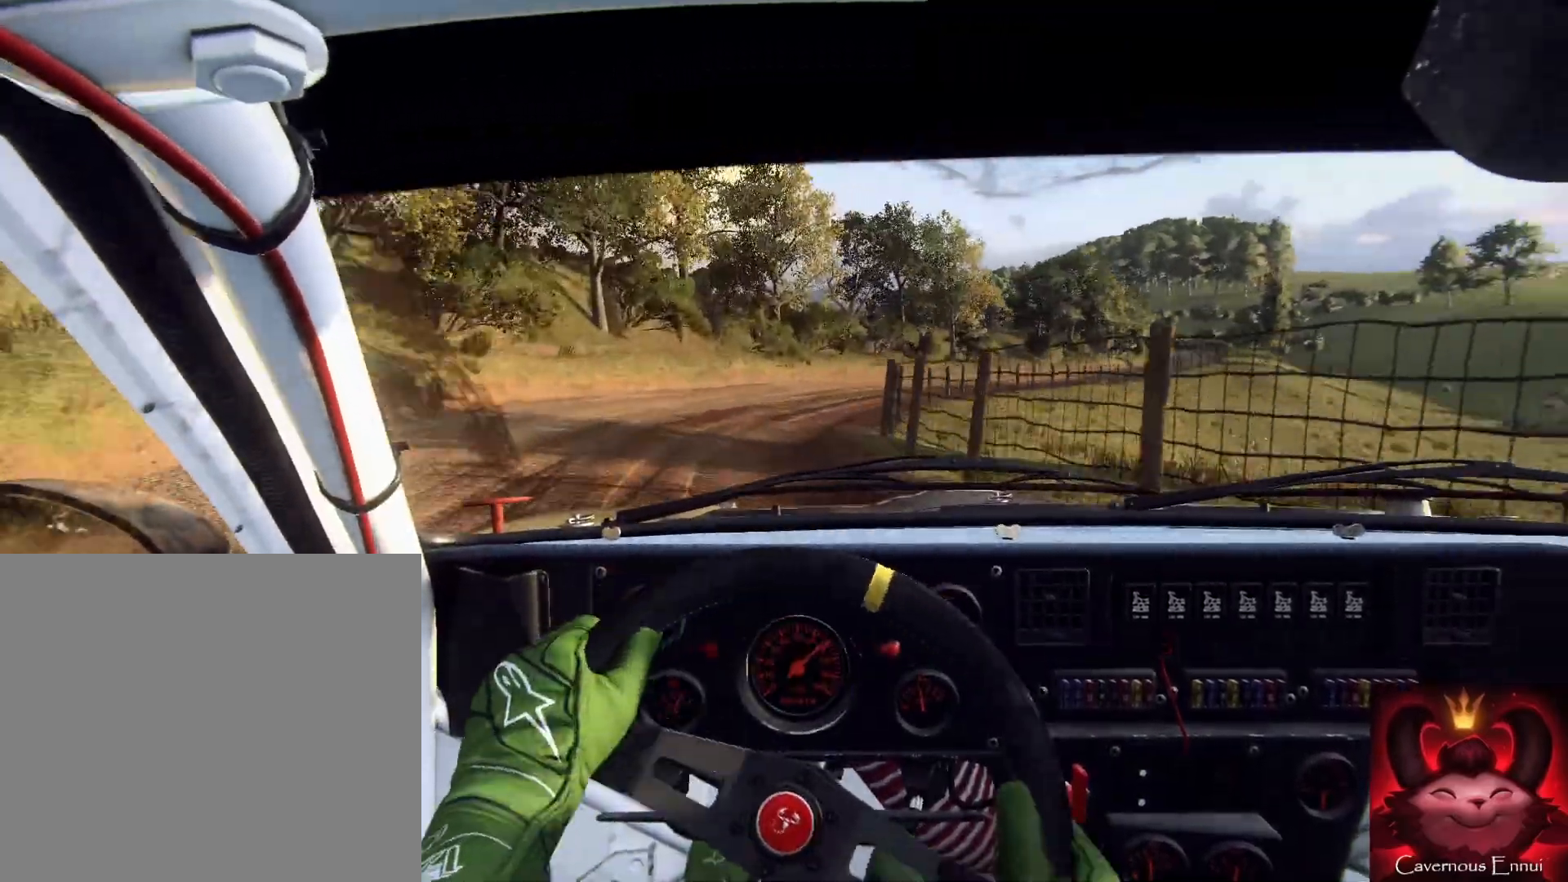
{"buttons": [], "left_stick": "right", "right_stick": "up", "events": [[100, "L2", "up"], [300, "L2", "down"], [367, "L2", "up"], [367, "left_stick", "center"], [467, "right_stick", "up"], [500, "left_stick", "right"]]}